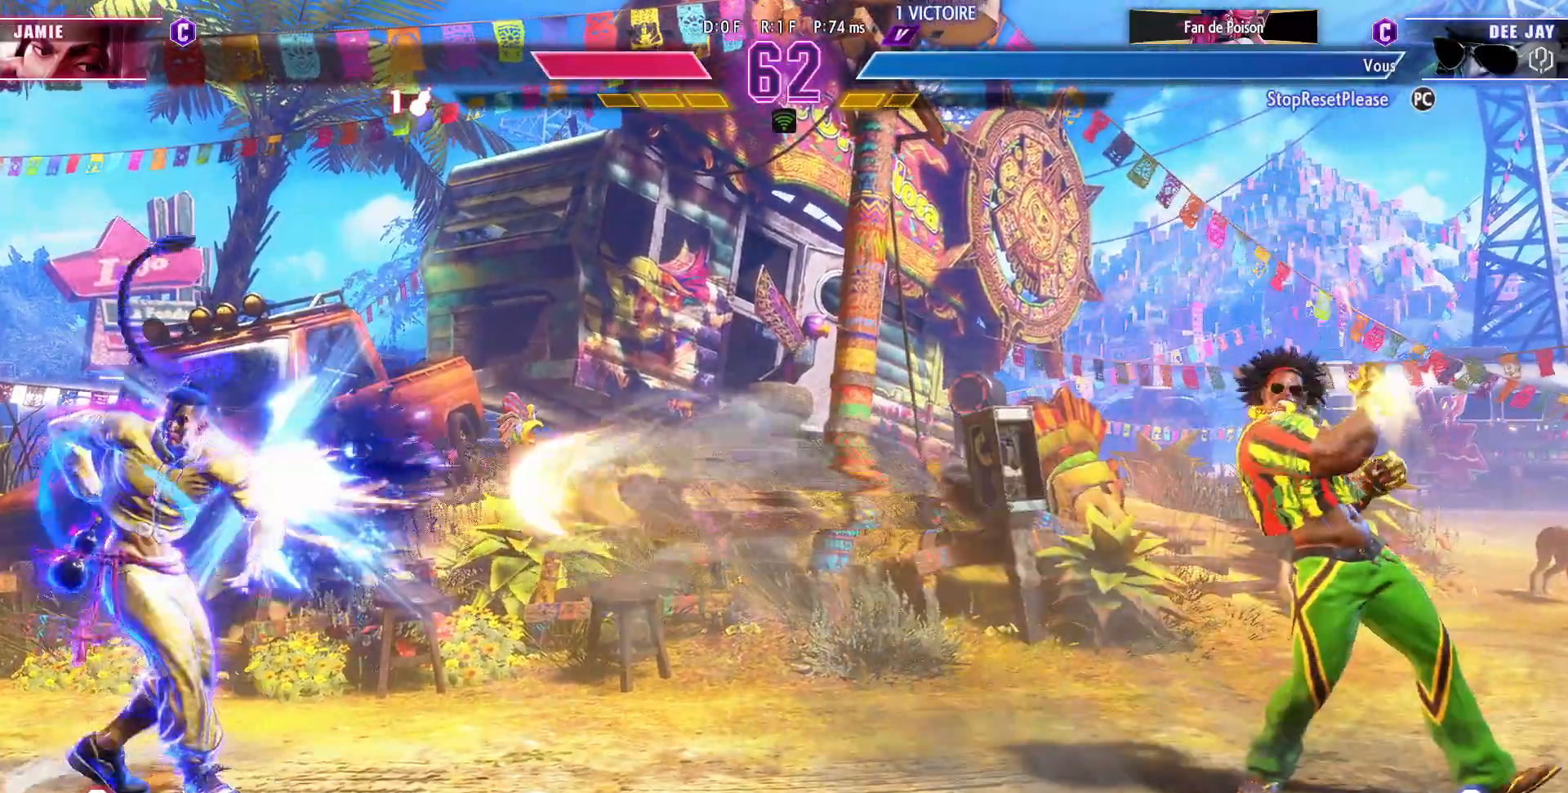
Gameplay with a controller (arcade stick); each line is a JSON object with the inputs held at the frame after it (dt_ms = milliseconds from this image to that frame). "events" lists button and stick changes between this image and that frame as [ms after this image, input, new state], when the widget could be followed in between. Not read: L3 R3.
{"dt_ms": 500, "buttons": [], "left_stick": "left", "events": [[500, "left_stick", "left"]]}
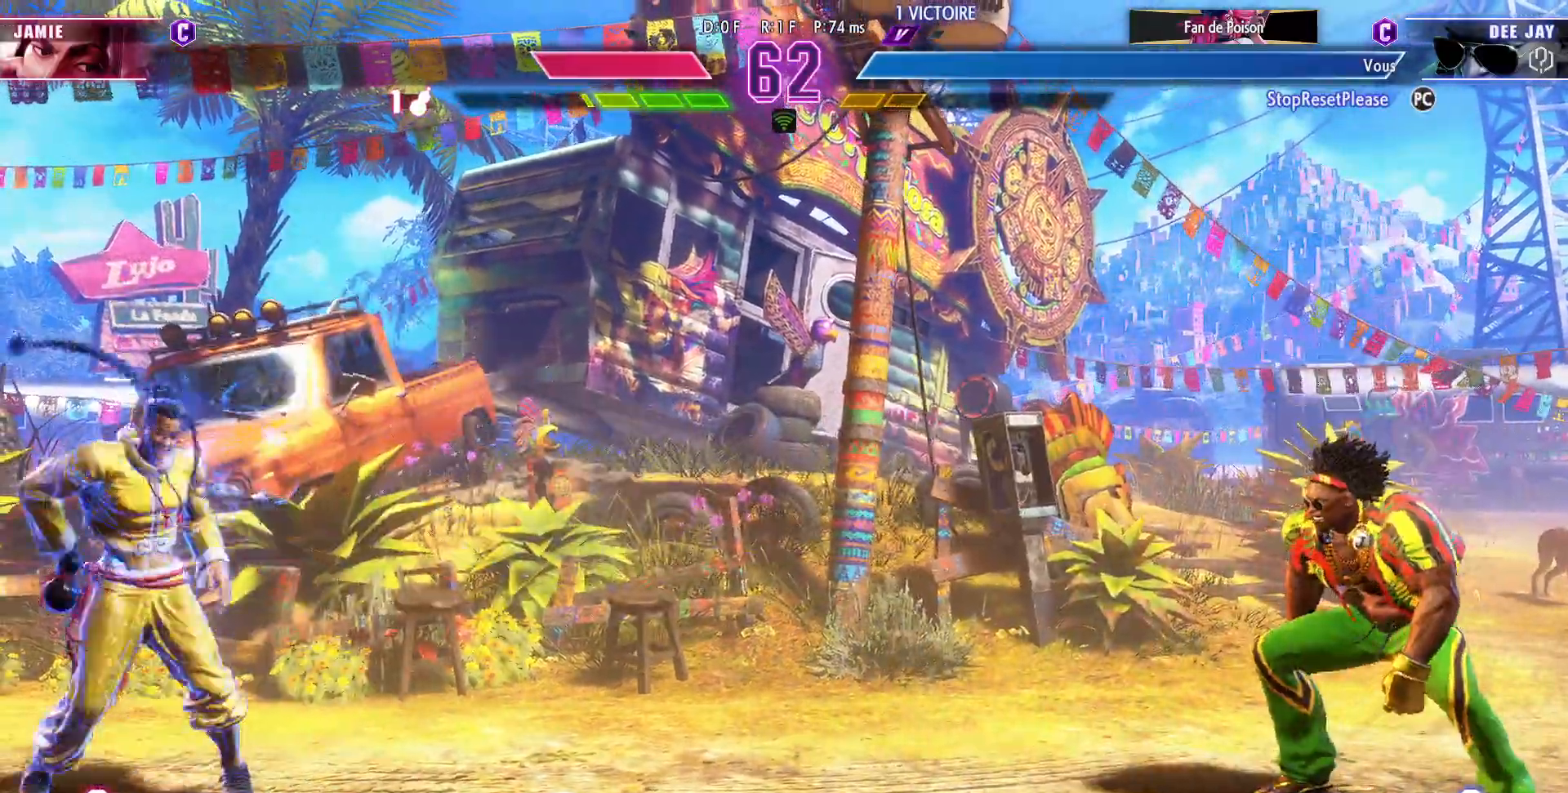
{"dt_ms": 500, "buttons": [], "left_stick": "center", "events": [[17, "TRIANGLE", "down"], [83, "TRIANGLE", "up"], [100, "left_stick", "center"]]}
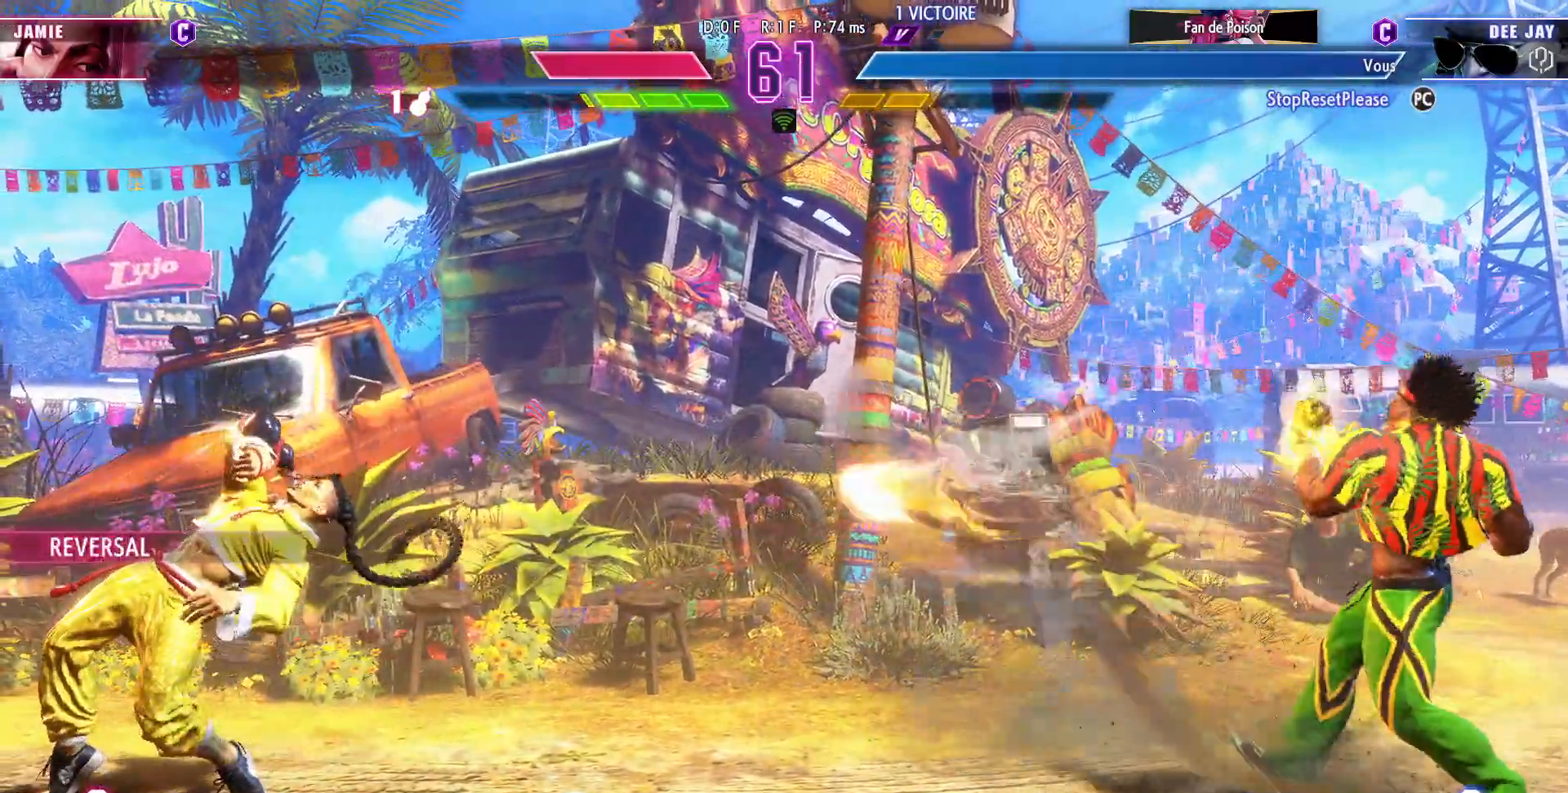
{"dt_ms": 500, "buttons": [], "left_stick": "down", "events": [[67, "left_stick", "left"], [150, "left_stick", "center"], [200, "left_stick", "left"], [300, "left_stick", "center"], [350, "left_stick", "right"], [417, "left_stick", "down"]]}
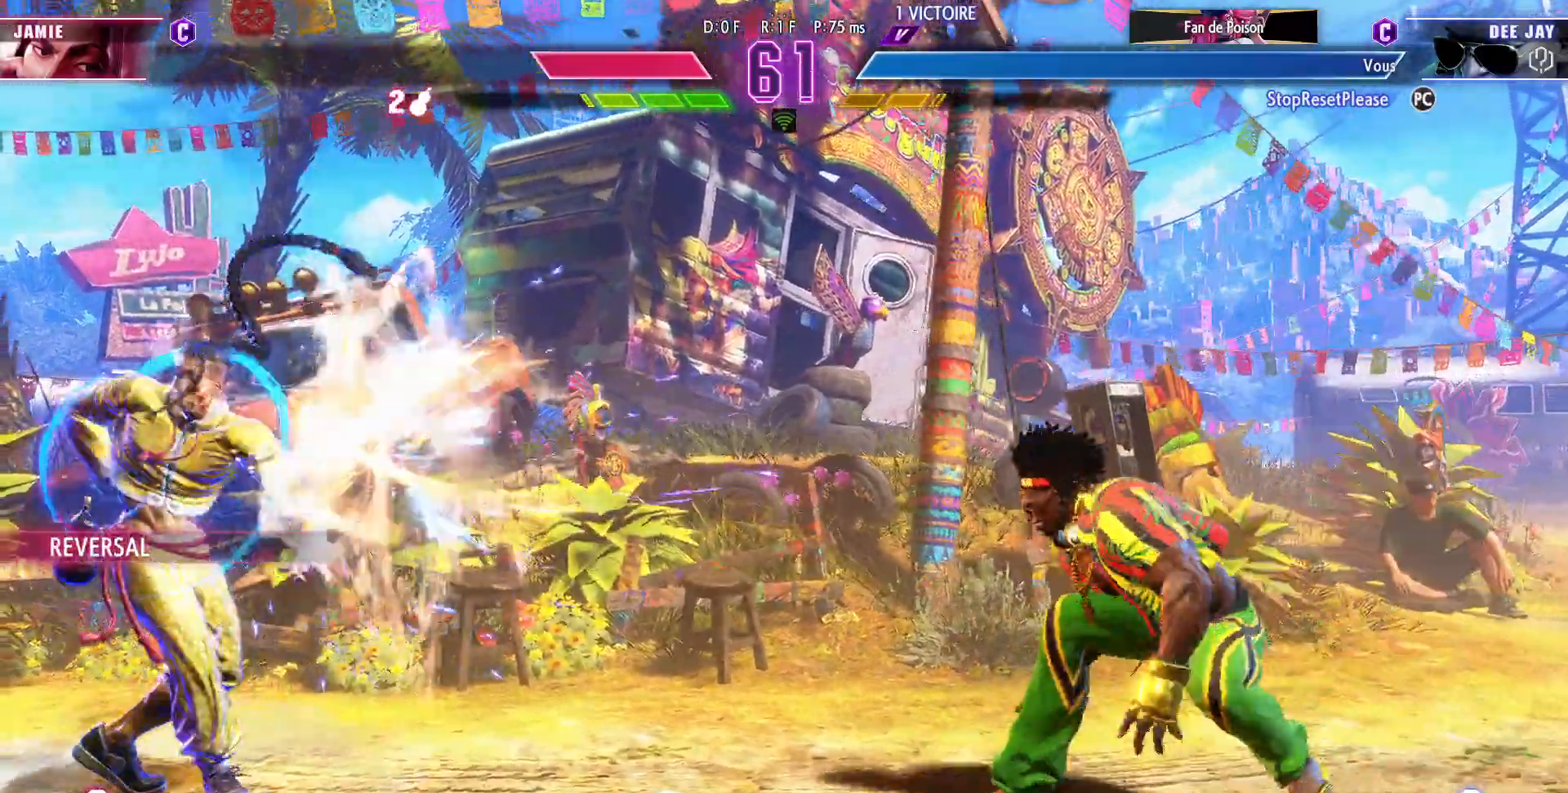
{"dt_ms": 500, "buttons": [], "left_stick": "right", "events": [[133, "left_stick", "down-right"], [183, "SQUARE", "down"], [267, "SQUARE", "up"], [300, "left_stick", "right"]]}
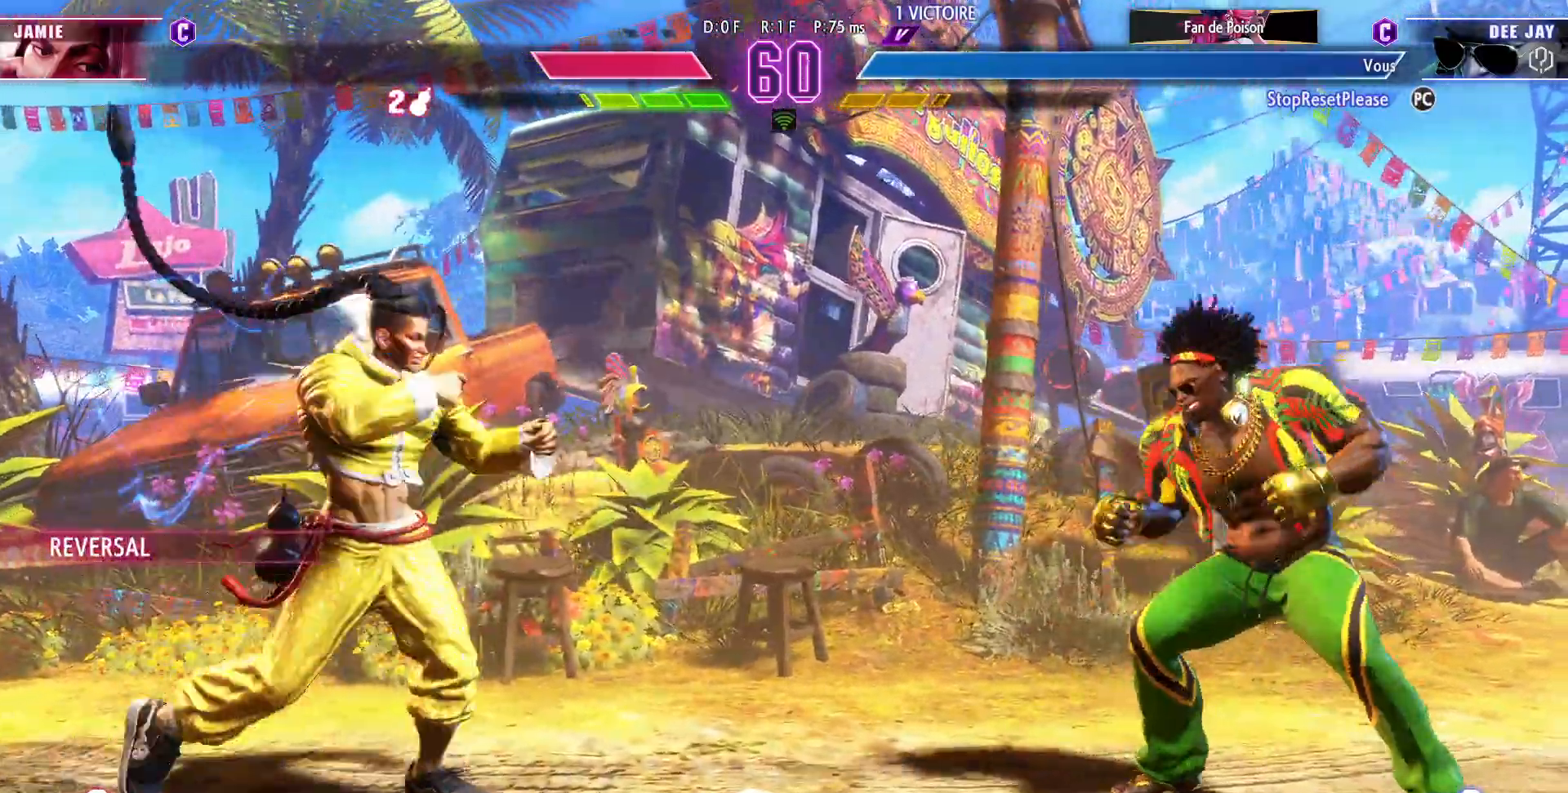
{"dt_ms": 500, "buttons": [], "left_stick": "right", "events": []}
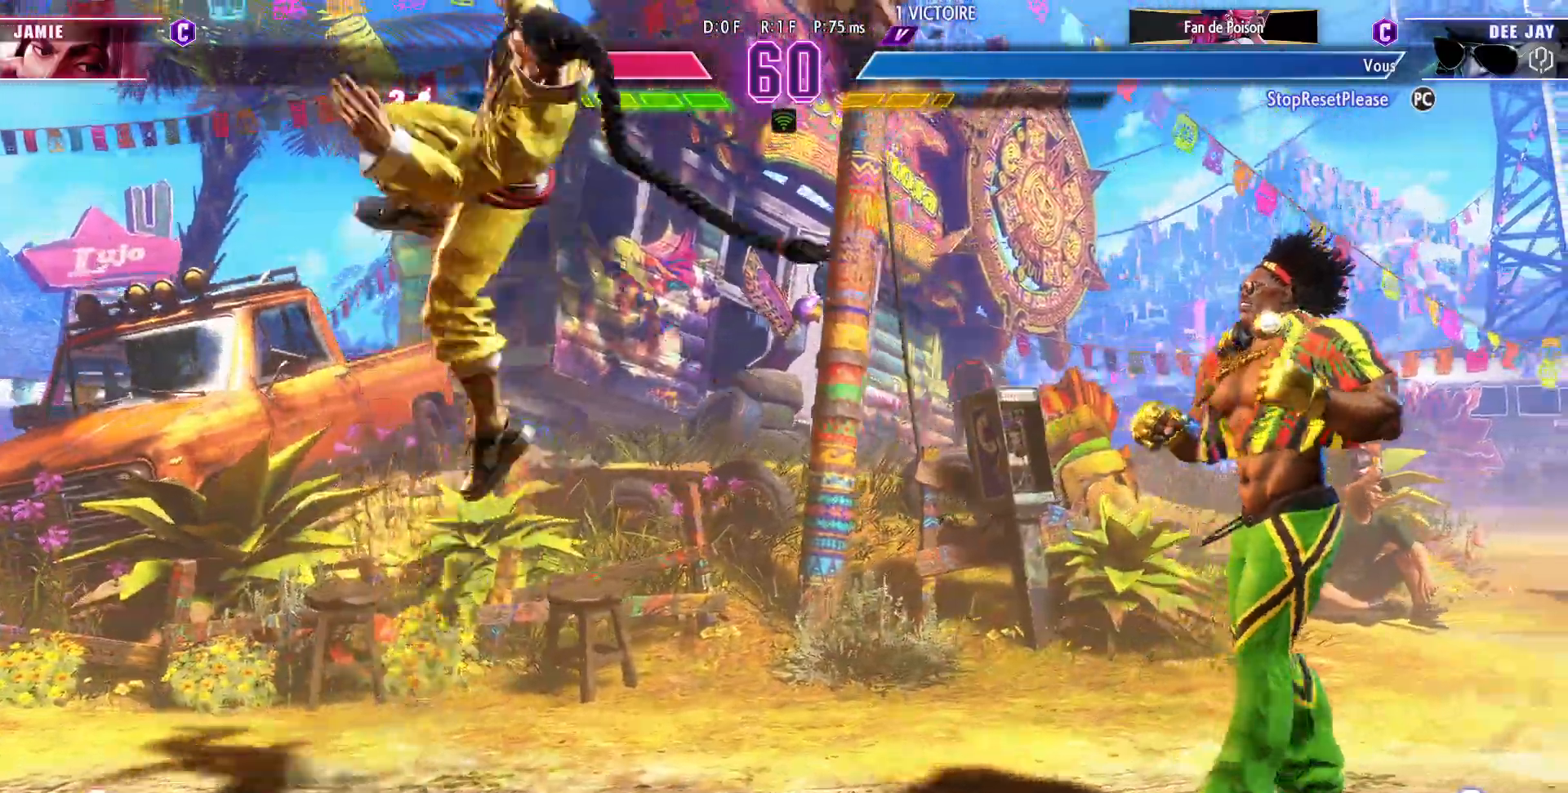
{"dt_ms": 500, "buttons": [], "left_stick": "center", "events": [[483, "left_stick", "center"]]}
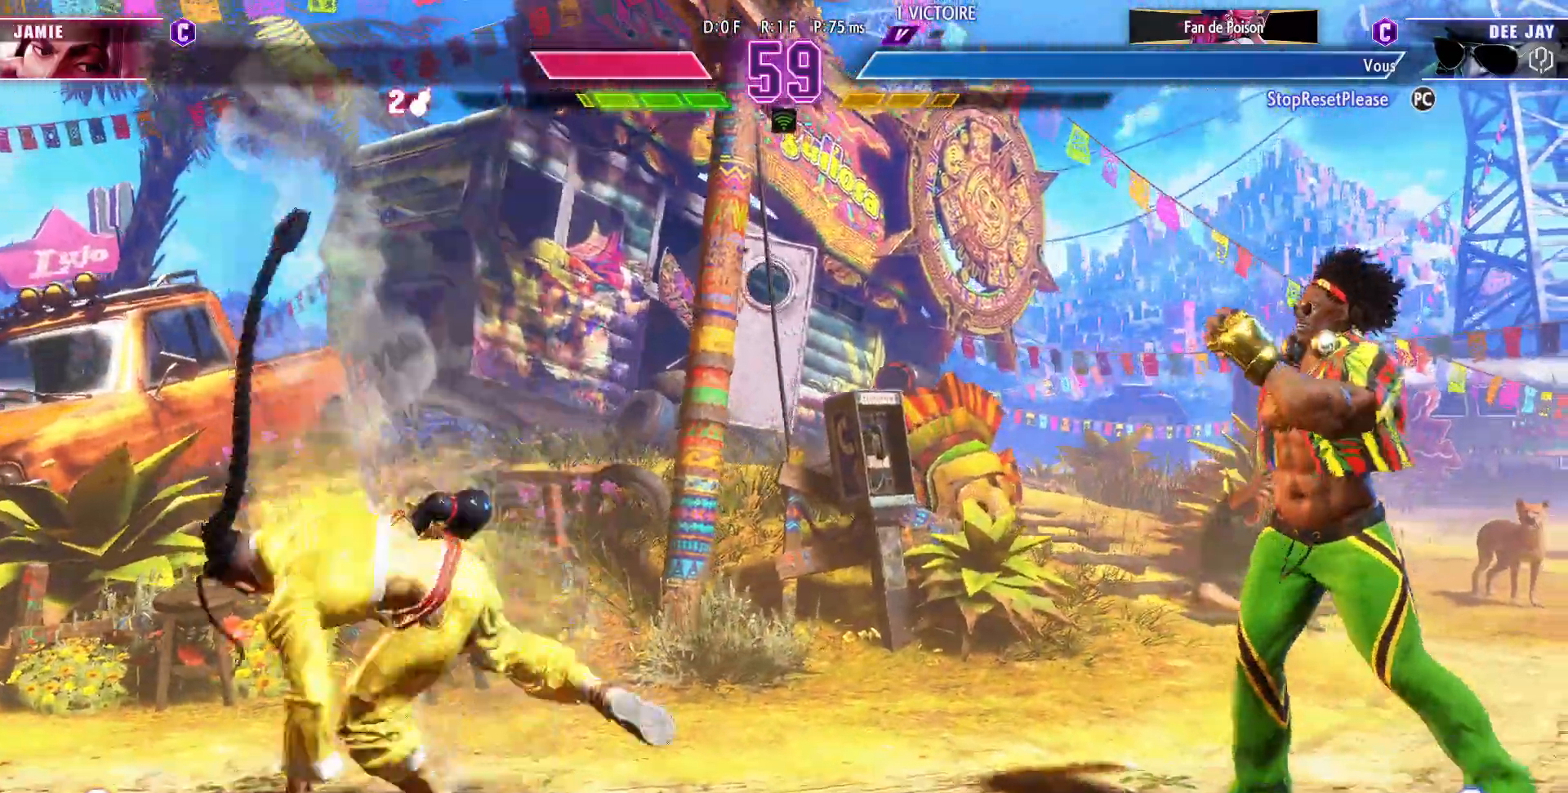
{"dt_ms": 500, "buttons": [], "left_stick": "right", "events": [[17, "left_stick", "left"], [33, "R1", "down"], [100, "R1", "up"], [133, "left_stick", "center"], [217, "left_stick", "down-right"], [483, "left_stick", "right"]]}
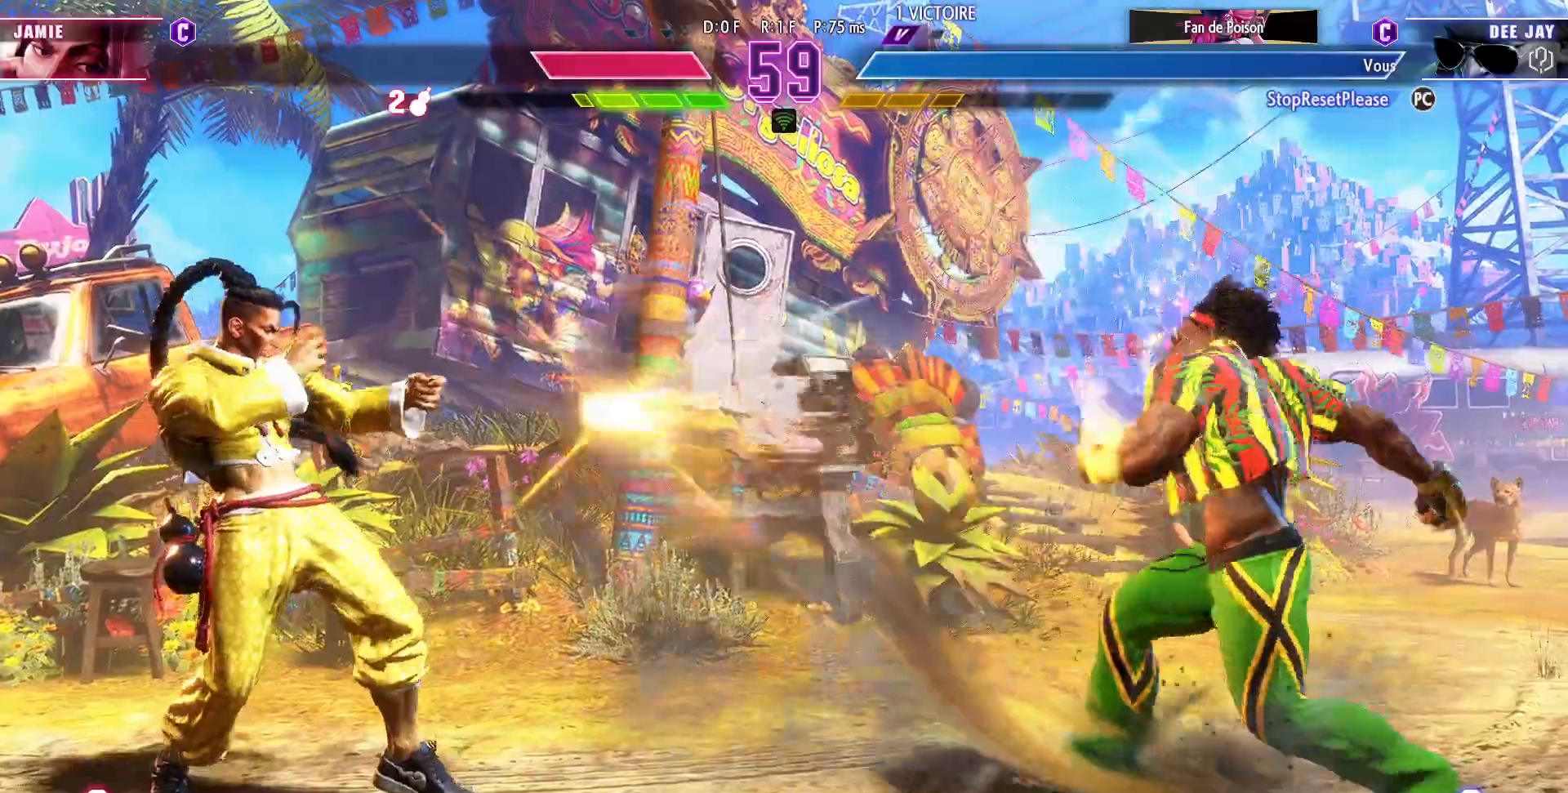
{"dt_ms": 500, "buttons": [], "left_stick": "right", "events": []}
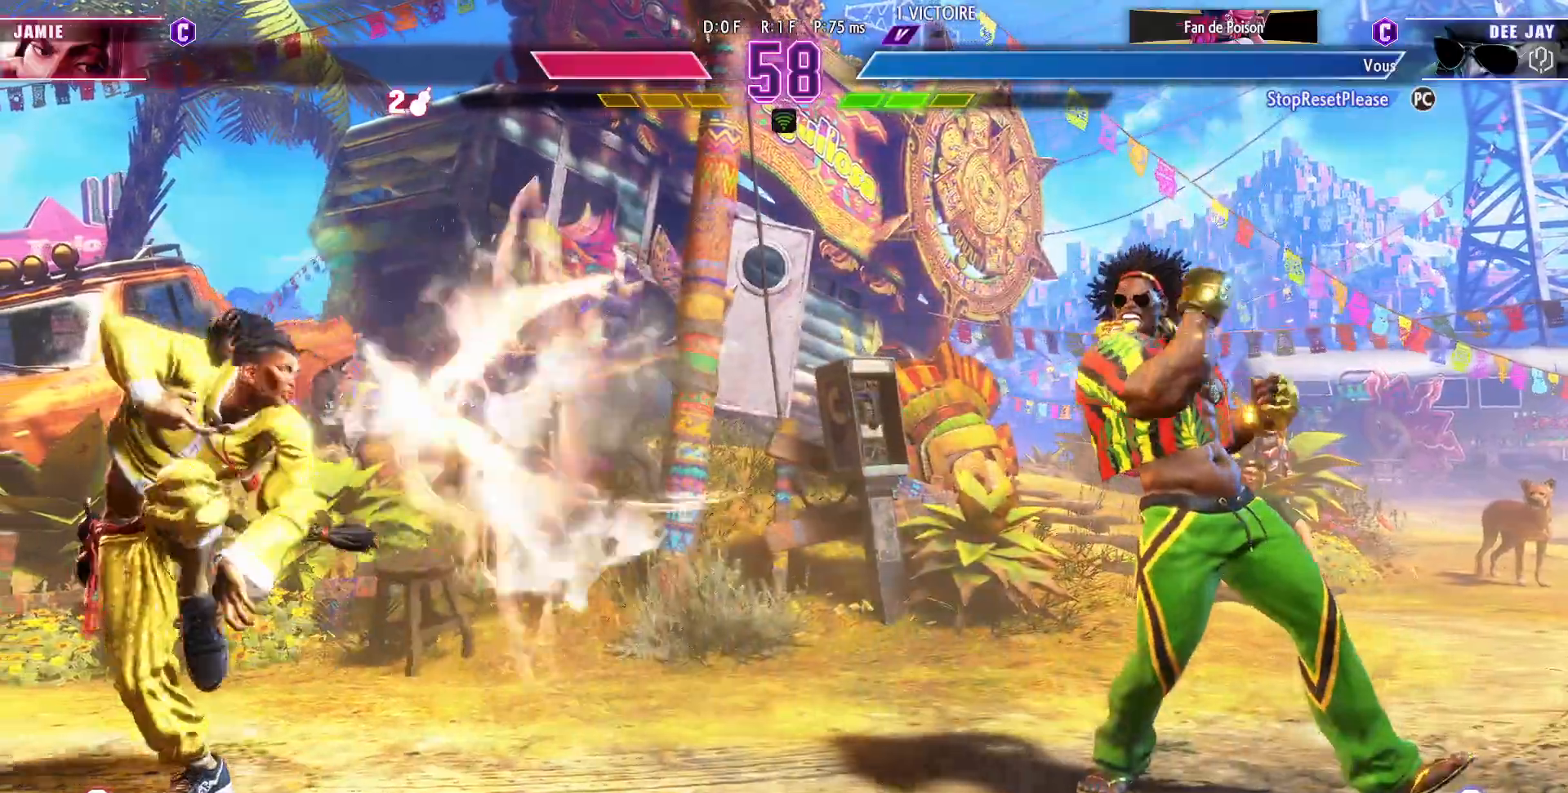
{"dt_ms": 500, "buttons": [], "left_stick": "right", "events": []}
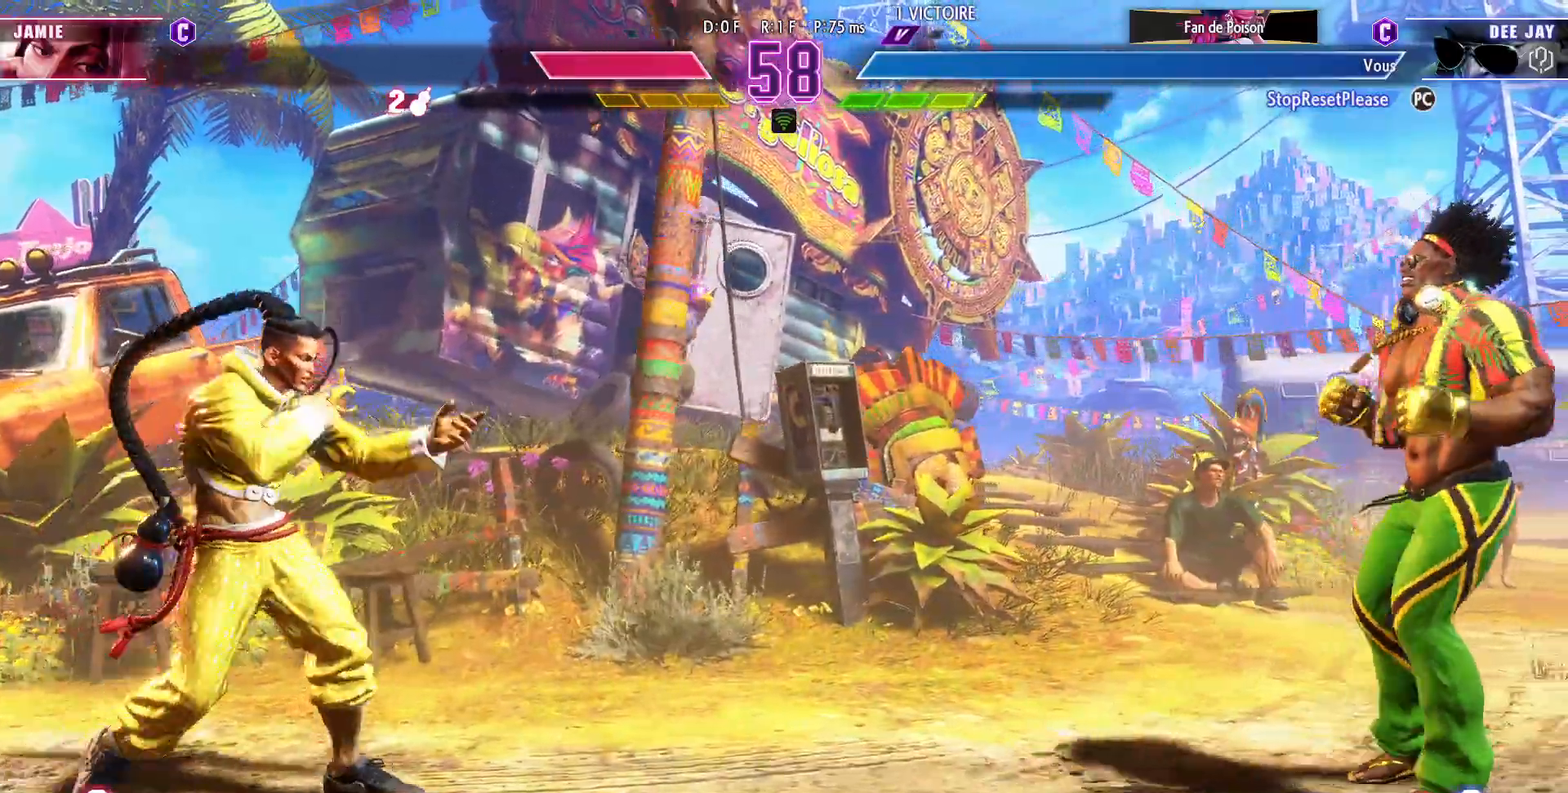
{"dt_ms": 500, "buttons": [], "left_stick": "center", "events": [[133, "SQUARE", "down"], [183, "SQUARE", "up"], [500, "left_stick", "center"]]}
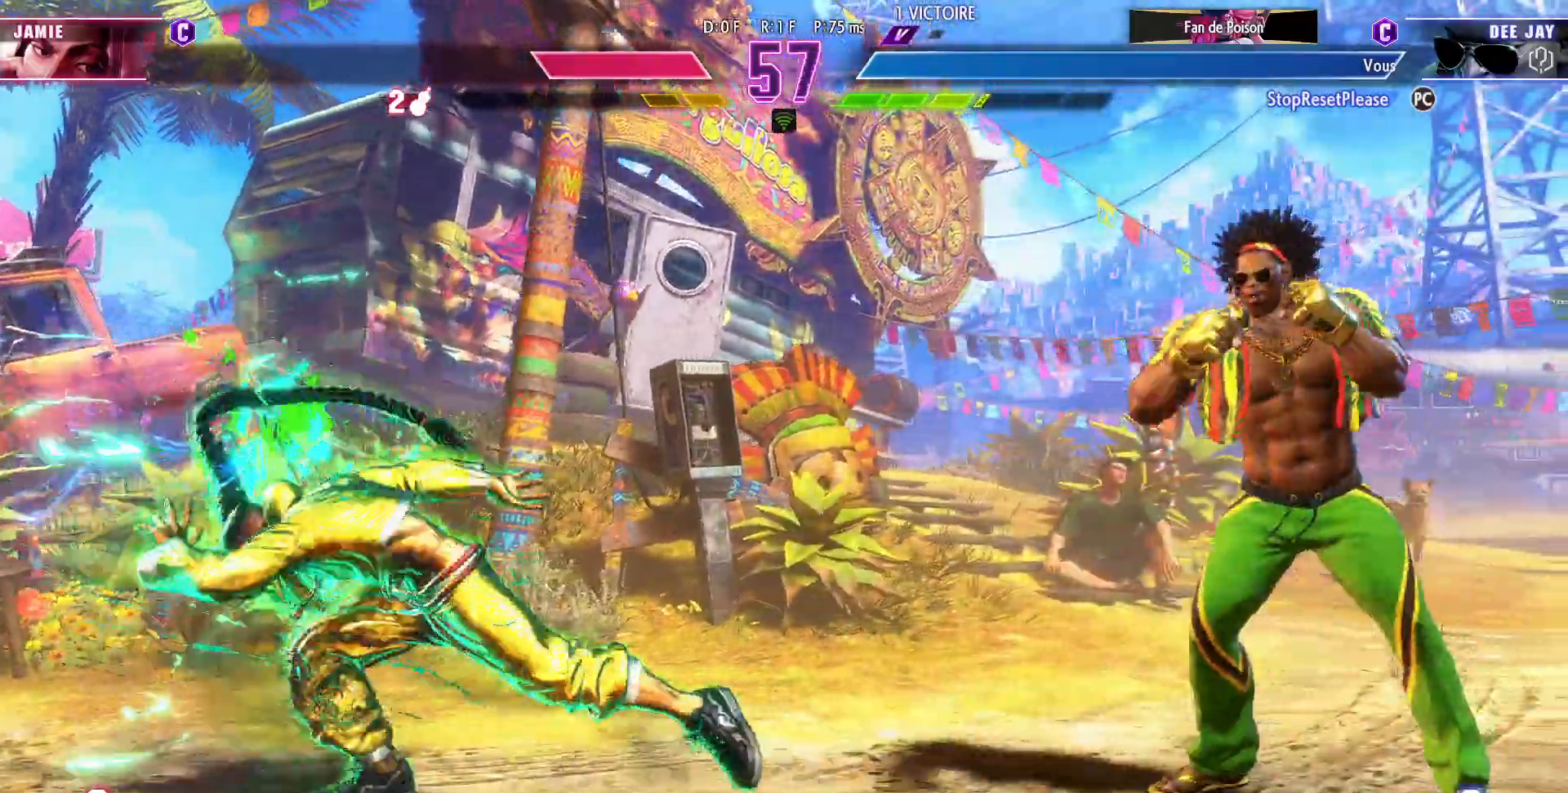
{"dt_ms": 500, "buttons": [], "left_stick": "down-right", "events": [[33, "left_stick", "left"], [117, "left_stick", "right"], [200, "left_stick", "down-right"]]}
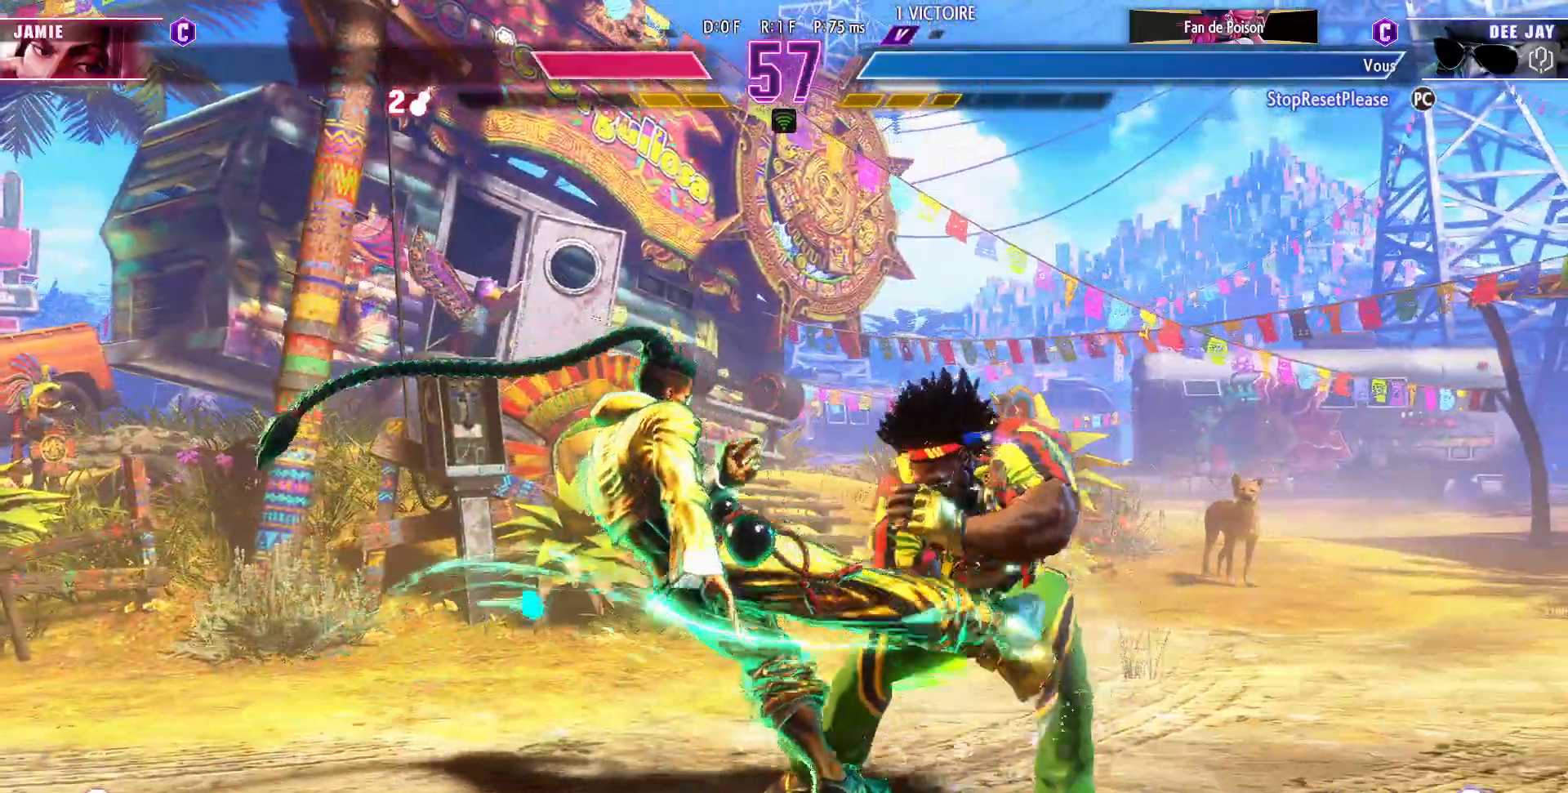
{"dt_ms": 1000, "buttons": ["TRIANGLE"], "left_stick": "down-right"}
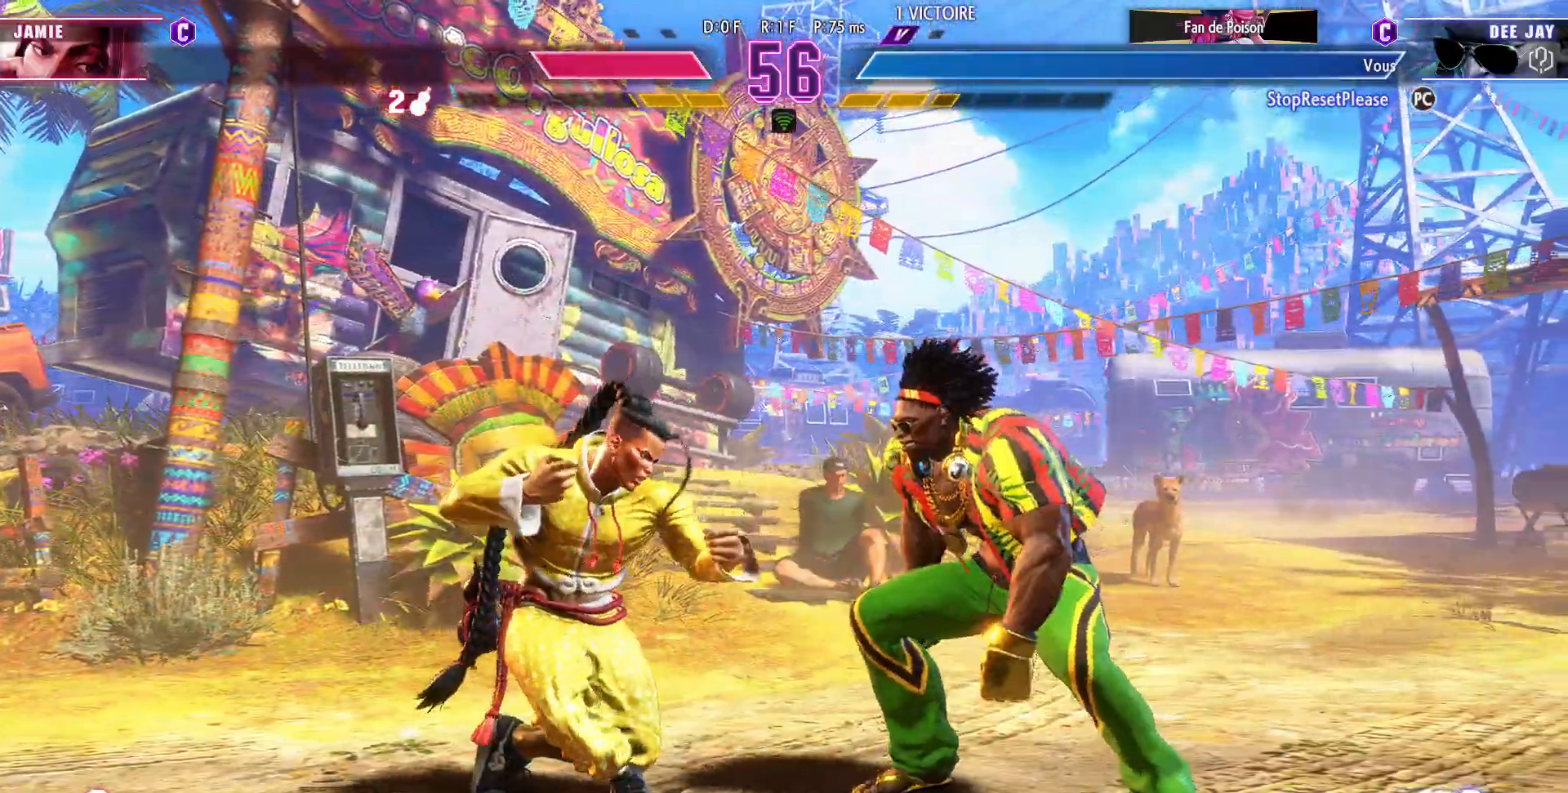
{"dt_ms": 500, "buttons": [], "left_stick": "down-right", "events": [[133, "TRIANGLE", "up"]]}
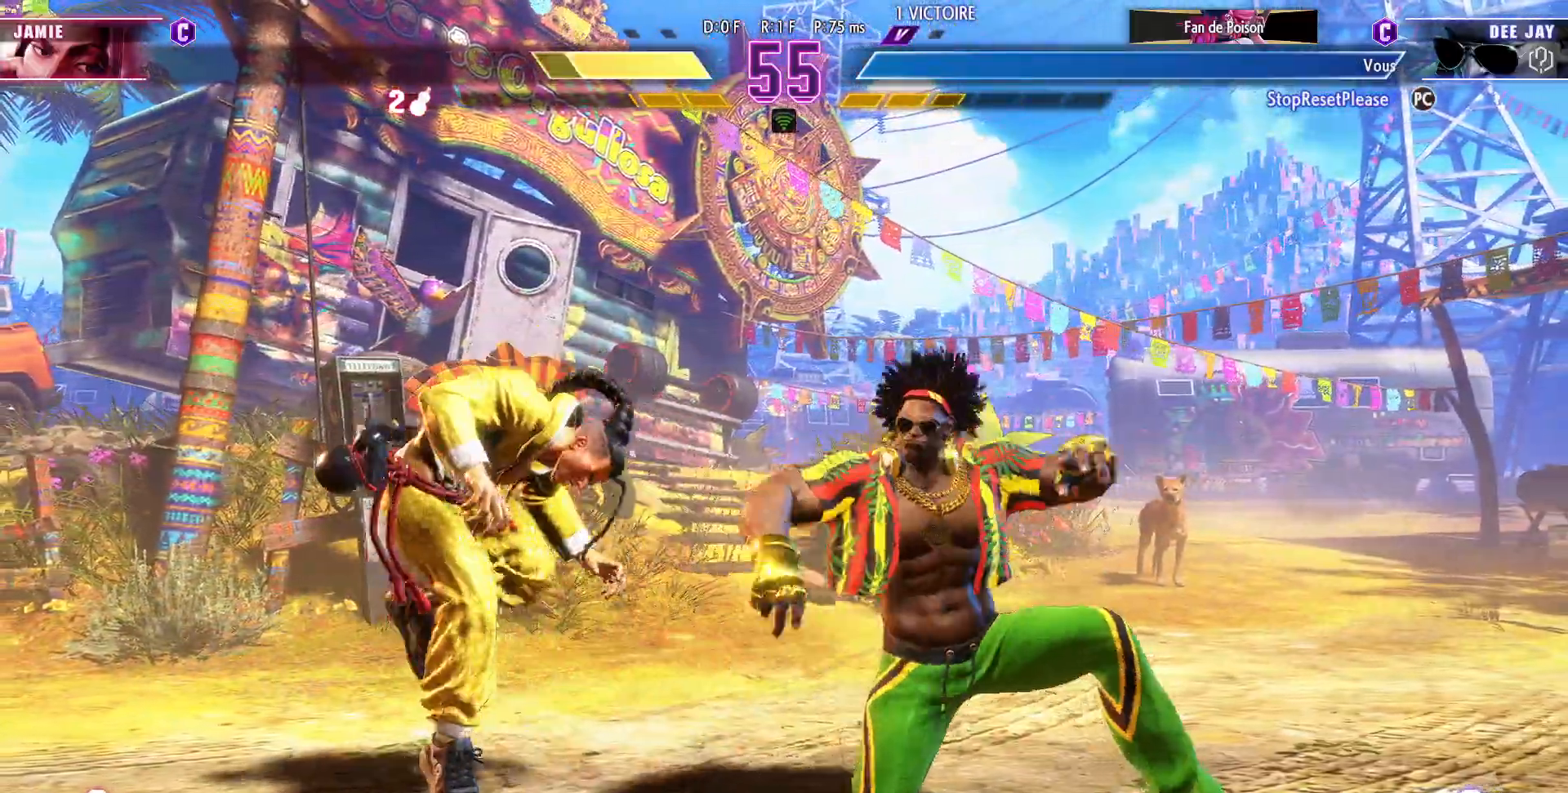
{"dt_ms": 500, "buttons": [], "left_stick": "right", "events": [[33, "left_stick", "right"]]}
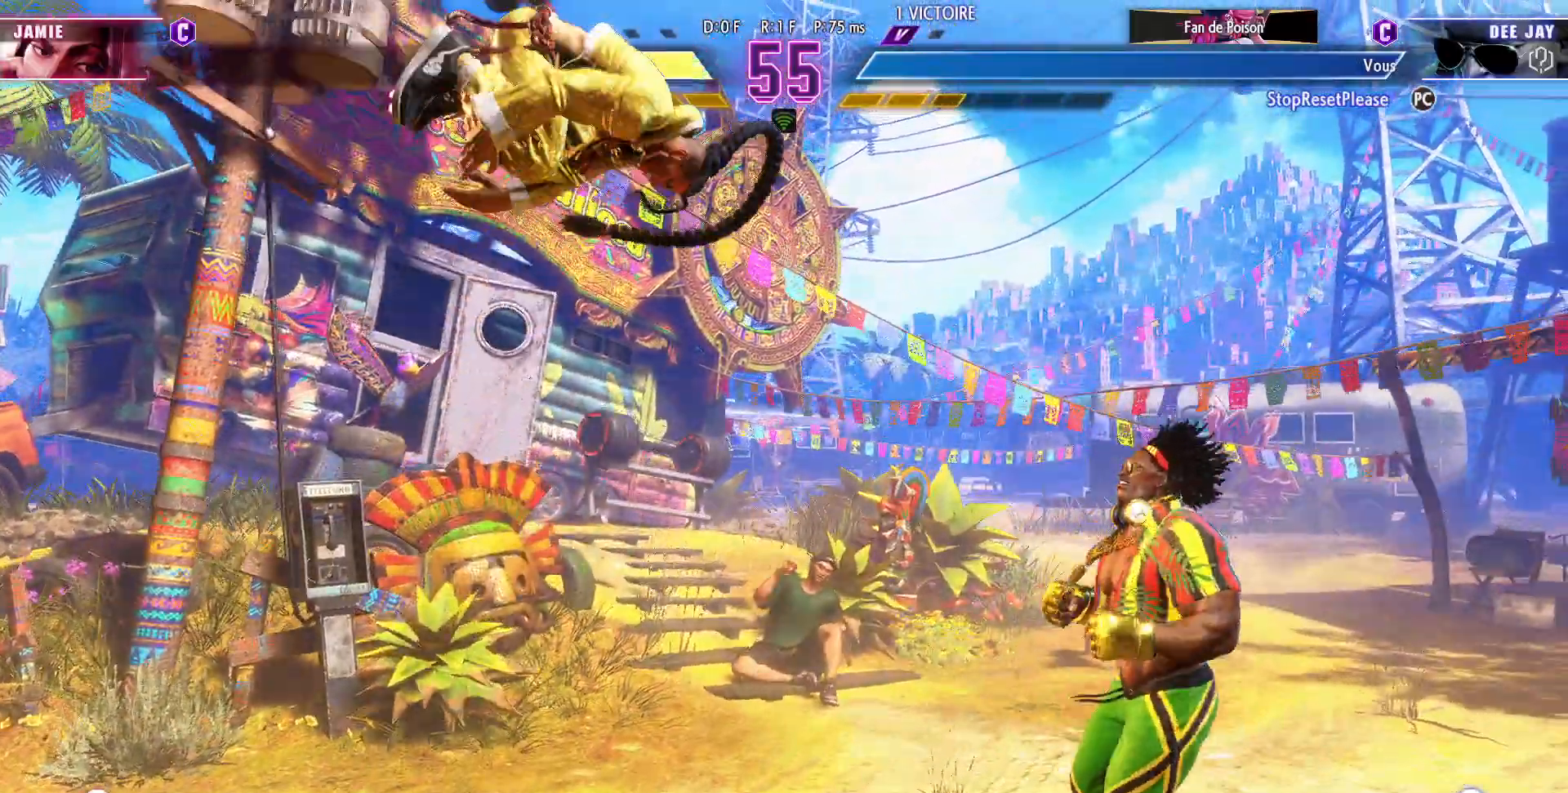
{"dt_ms": 500, "buttons": [], "left_stick": "right", "events": []}
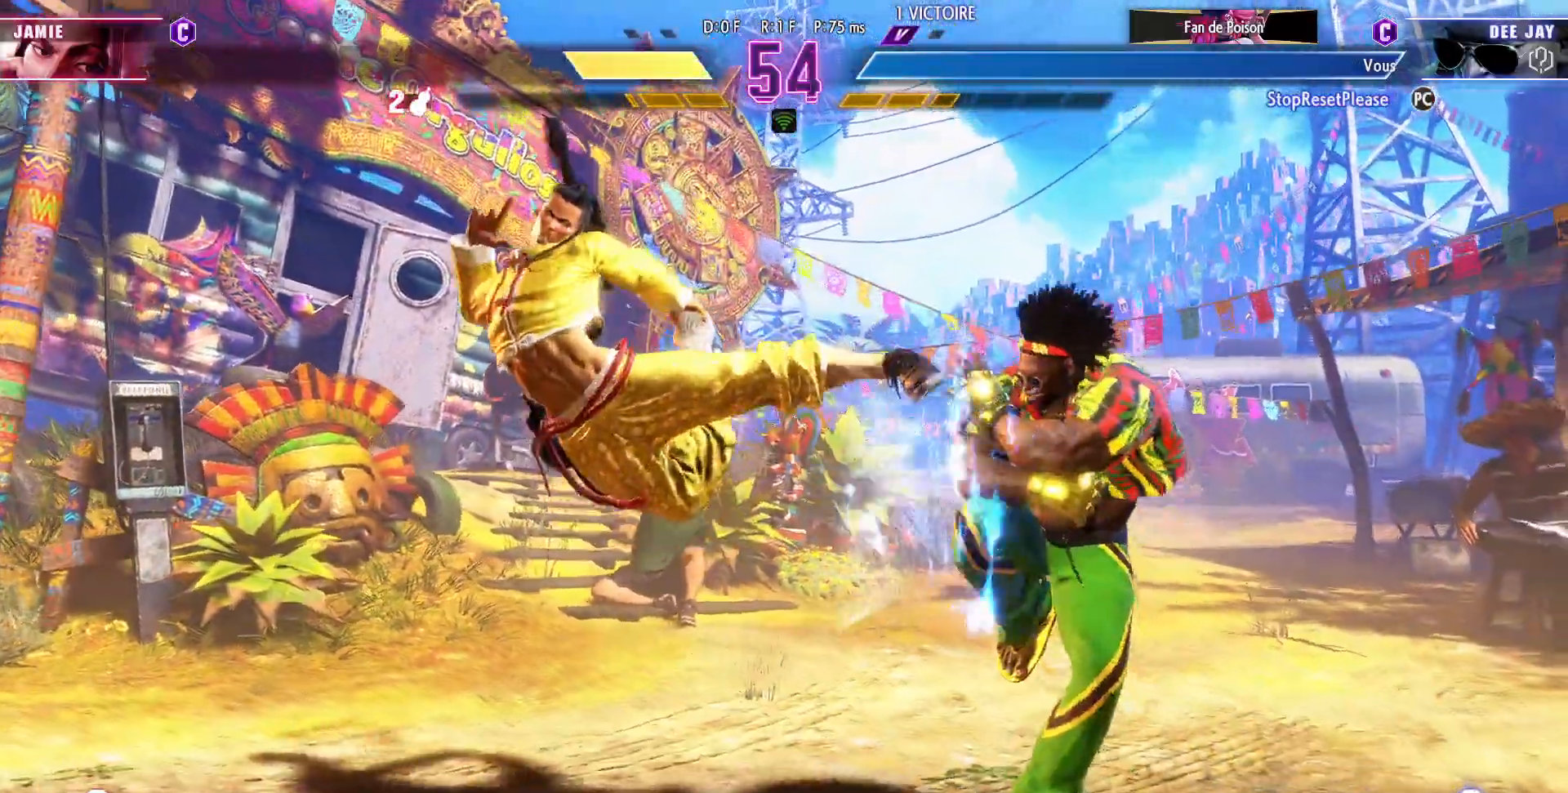
{"dt_ms": 500, "buttons": [], "left_stick": "down-right", "events": [[167, "left_stick", "down-right"]]}
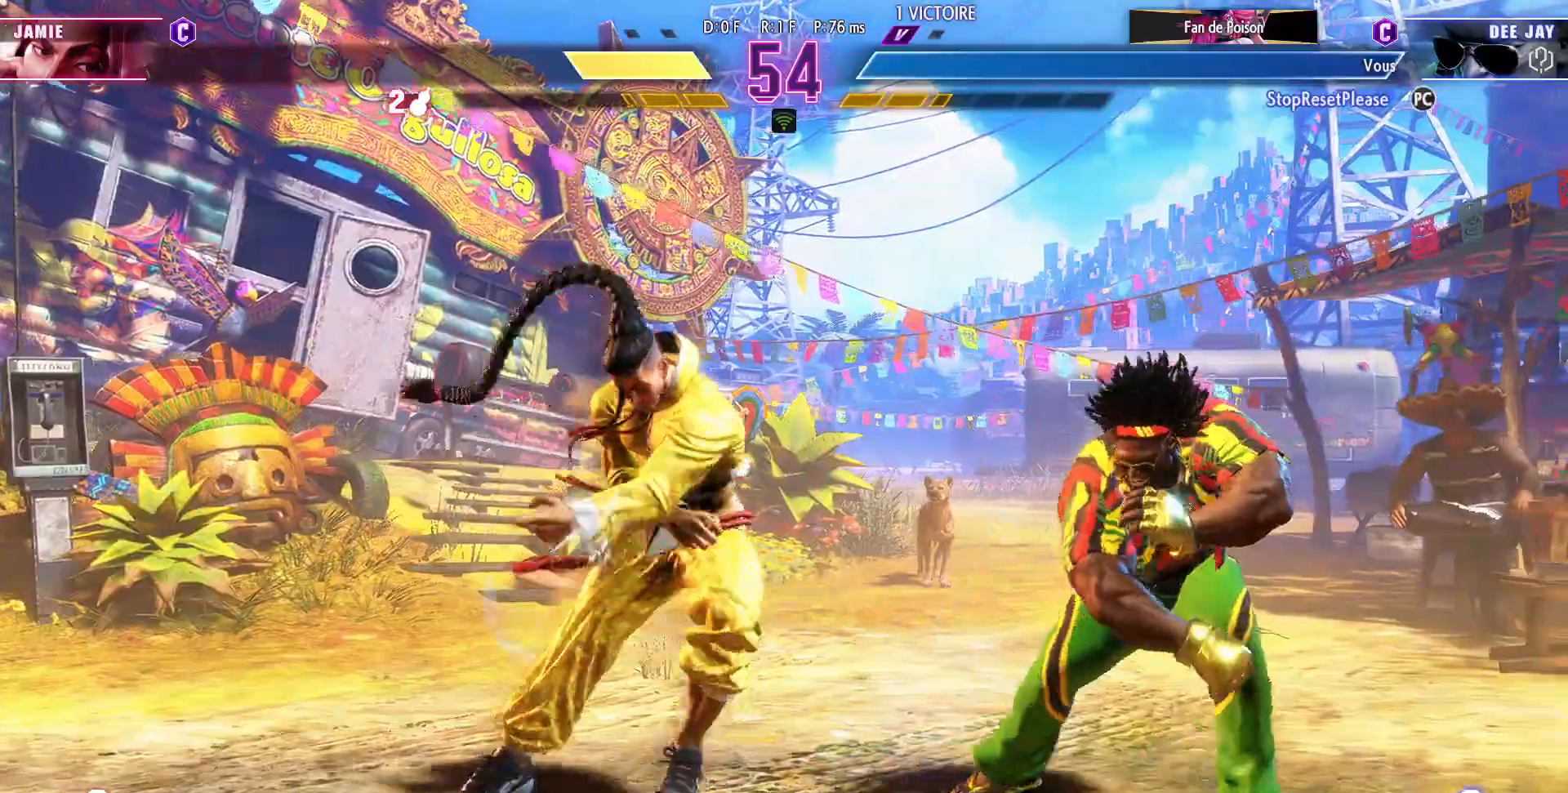
{"dt_ms": 500, "buttons": [], "left_stick": "down-right", "events": []}
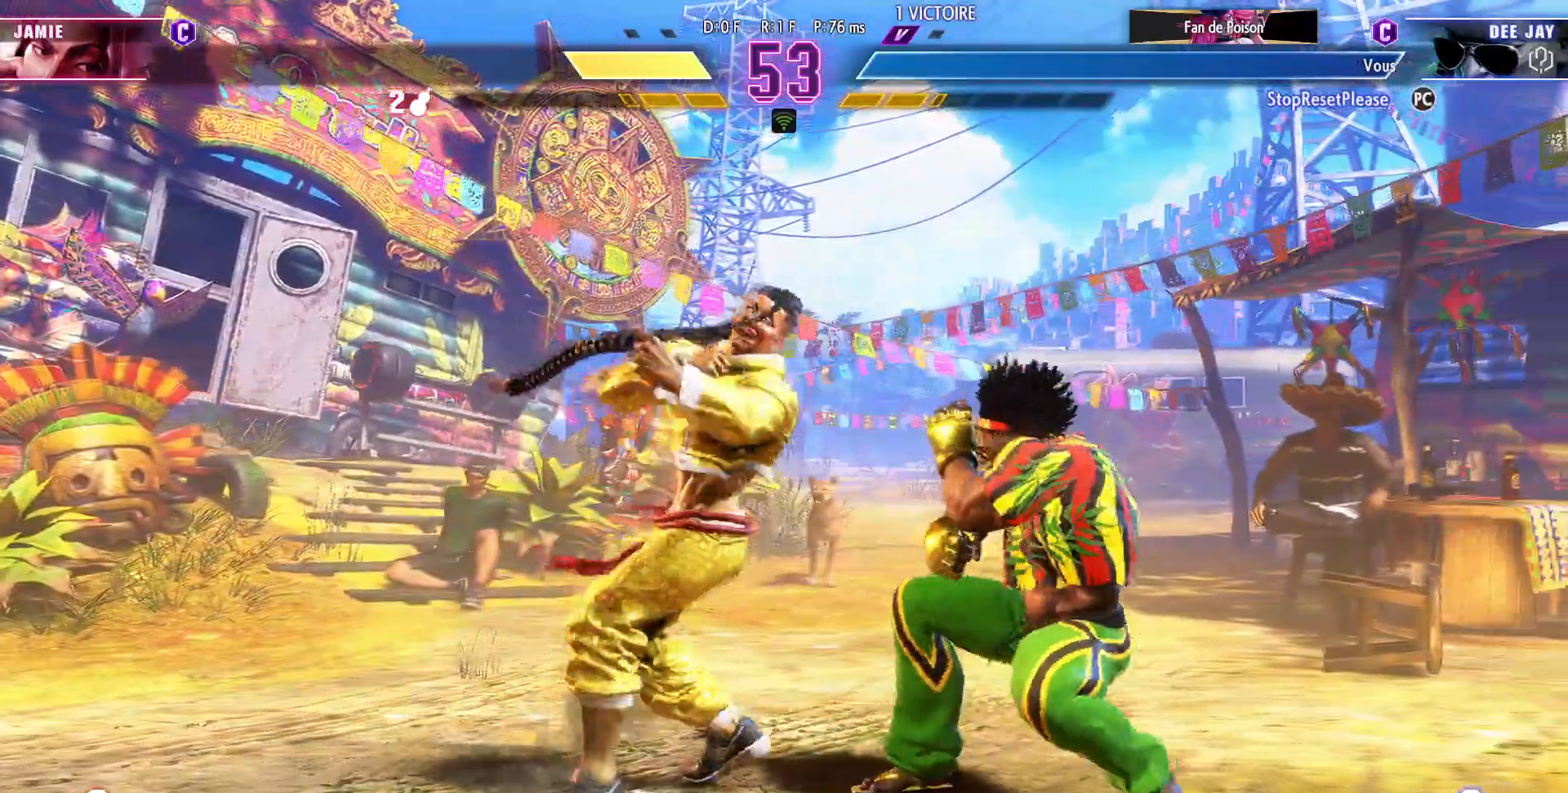
{"dt_ms": 500, "buttons": ["TRIANGLE"], "left_stick": "down-left", "events": [[33, "TRIANGLE", "down"], [83, "left_stick", "down"], [167, "TRIANGLE", "up"], [200, "left_stick", "down-right"], [400, "TRIANGLE", "down"], [400, "left_stick", "down"], [433, "TRIANGLE", "up"], [500, "TRIANGLE", "down"], [500, "left_stick", "down-left"]]}
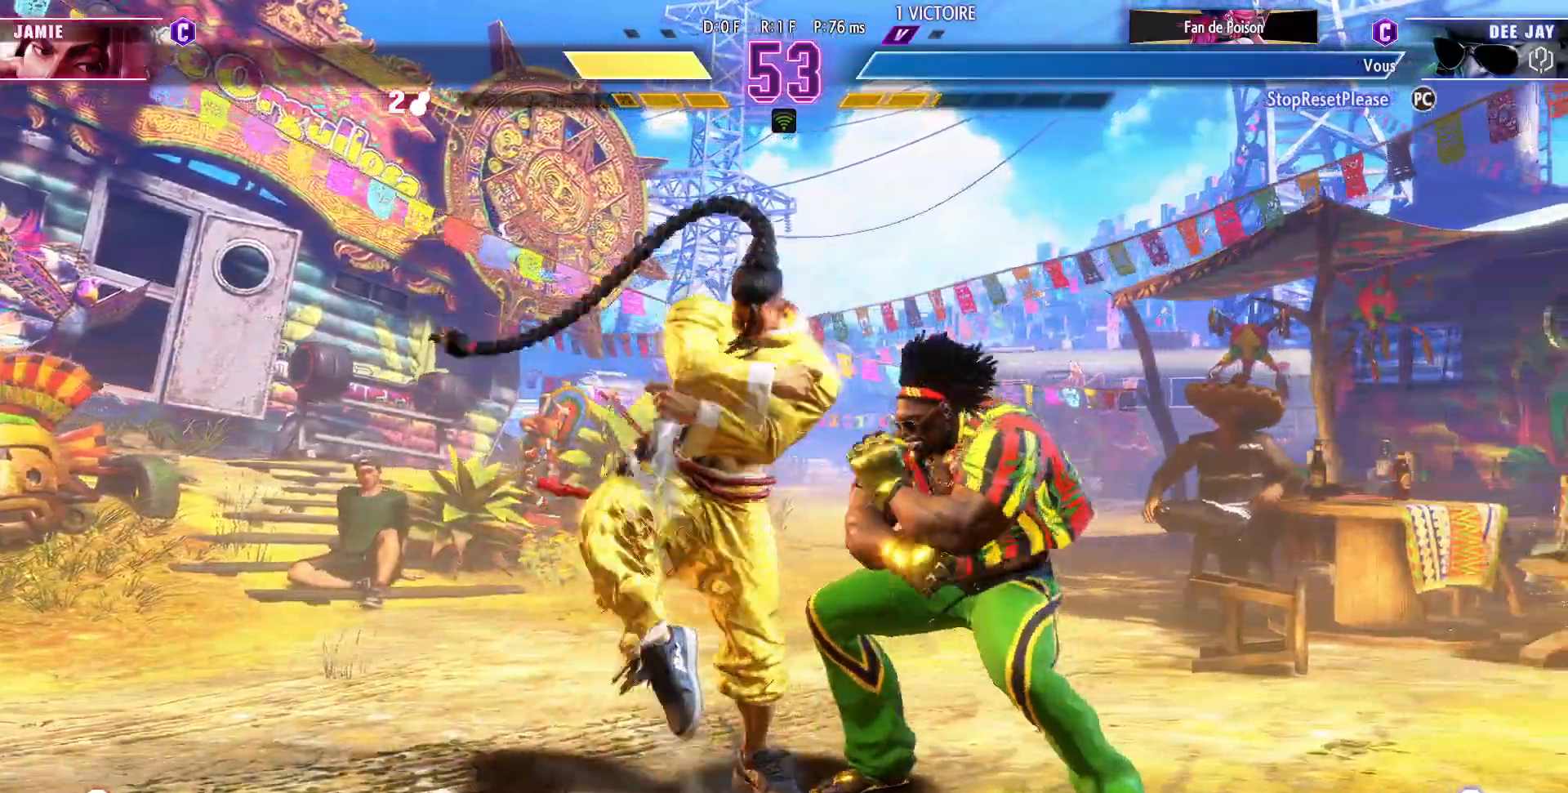
{"dt_ms": 500, "buttons": [], "left_stick": "down"}
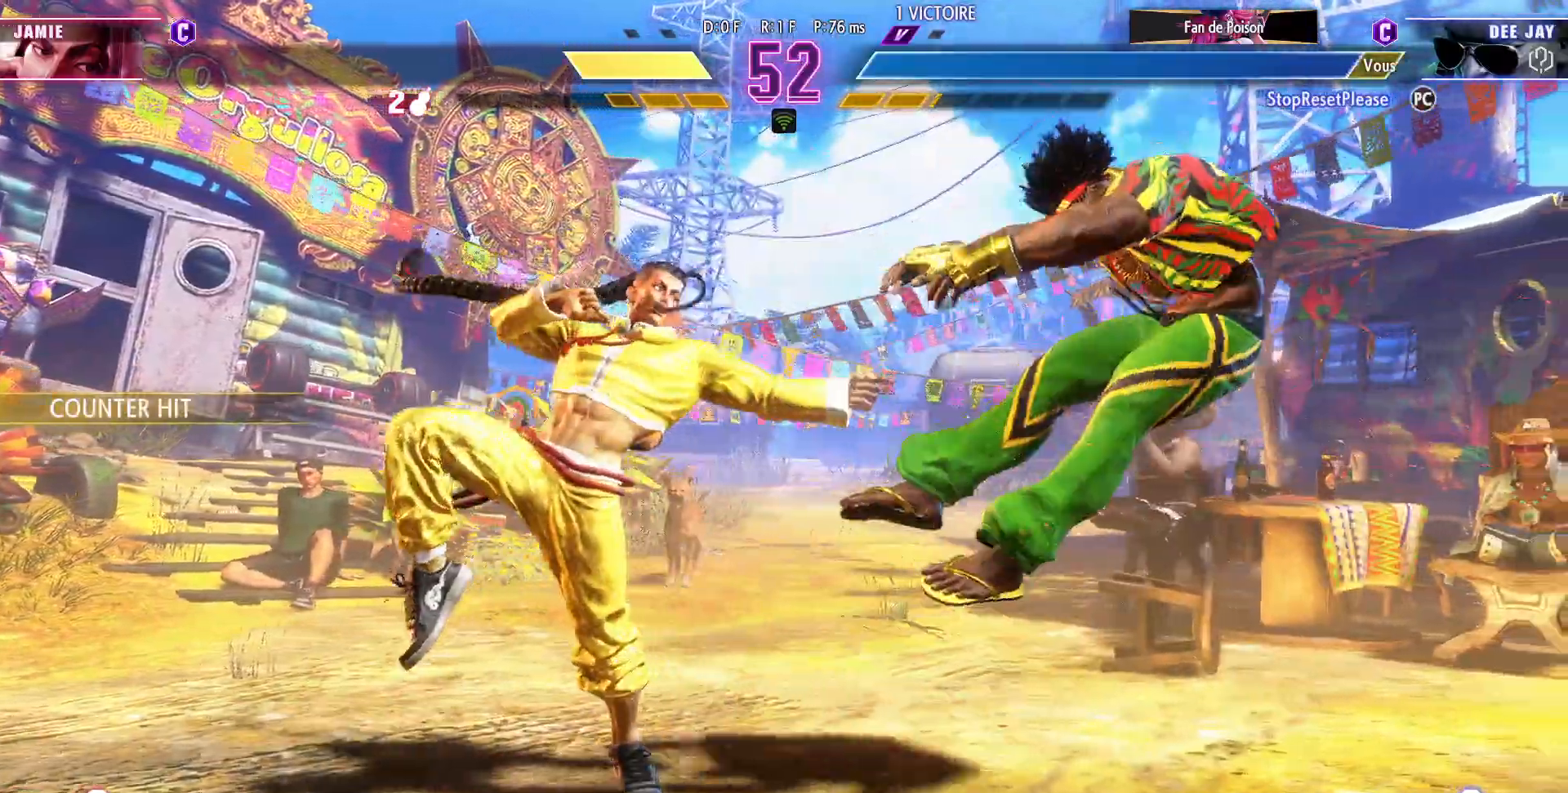
{"dt_ms": 500, "buttons": [], "left_stick": "down-right", "events": [[17, "left_stick", "down-right"]]}
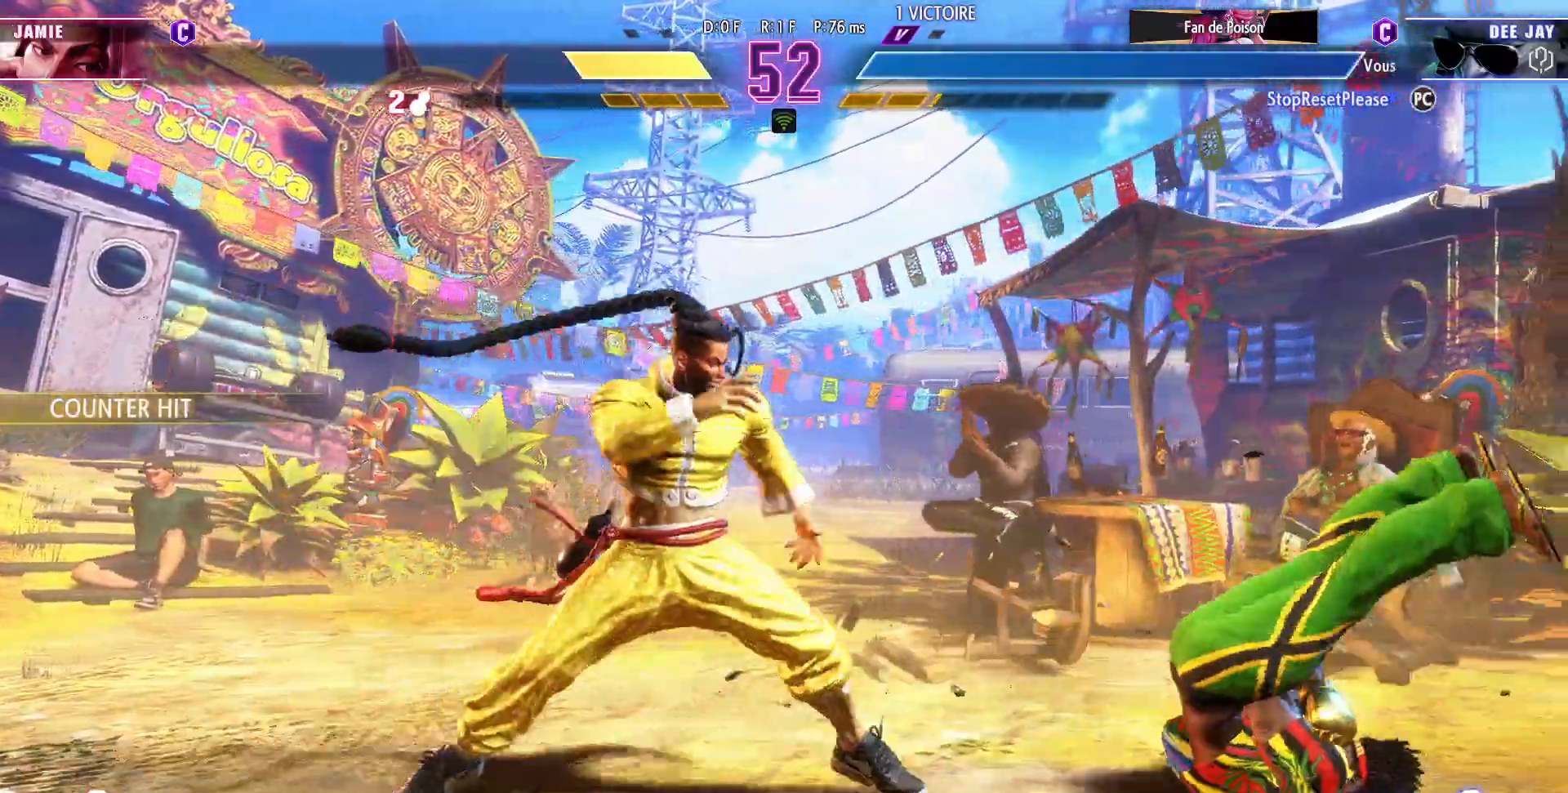
{"dt_ms": 500, "buttons": [], "left_stick": "down-right", "events": []}
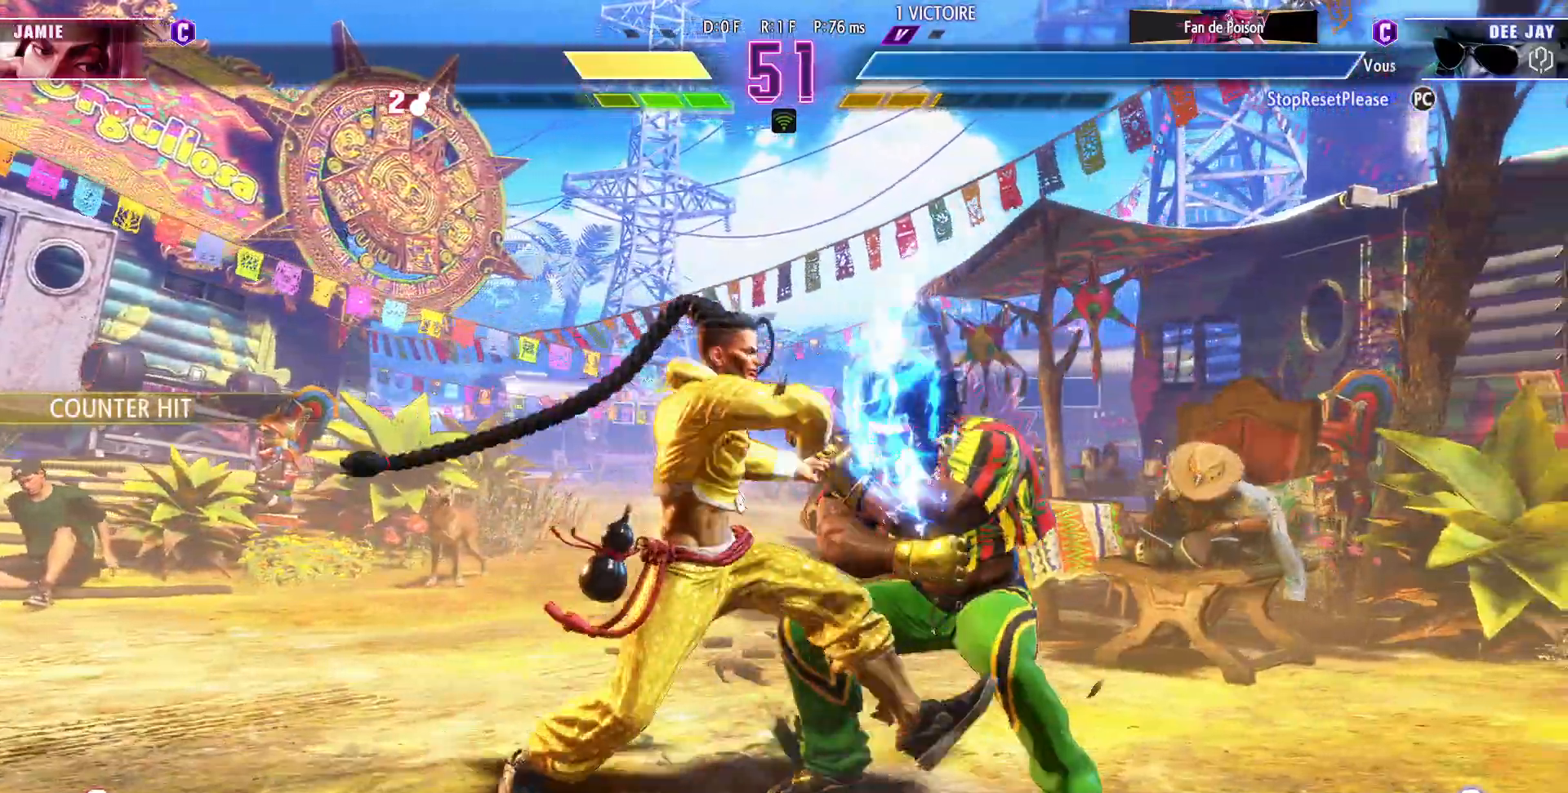
{"dt_ms": 500, "buttons": [], "left_stick": "down-right", "events": []}
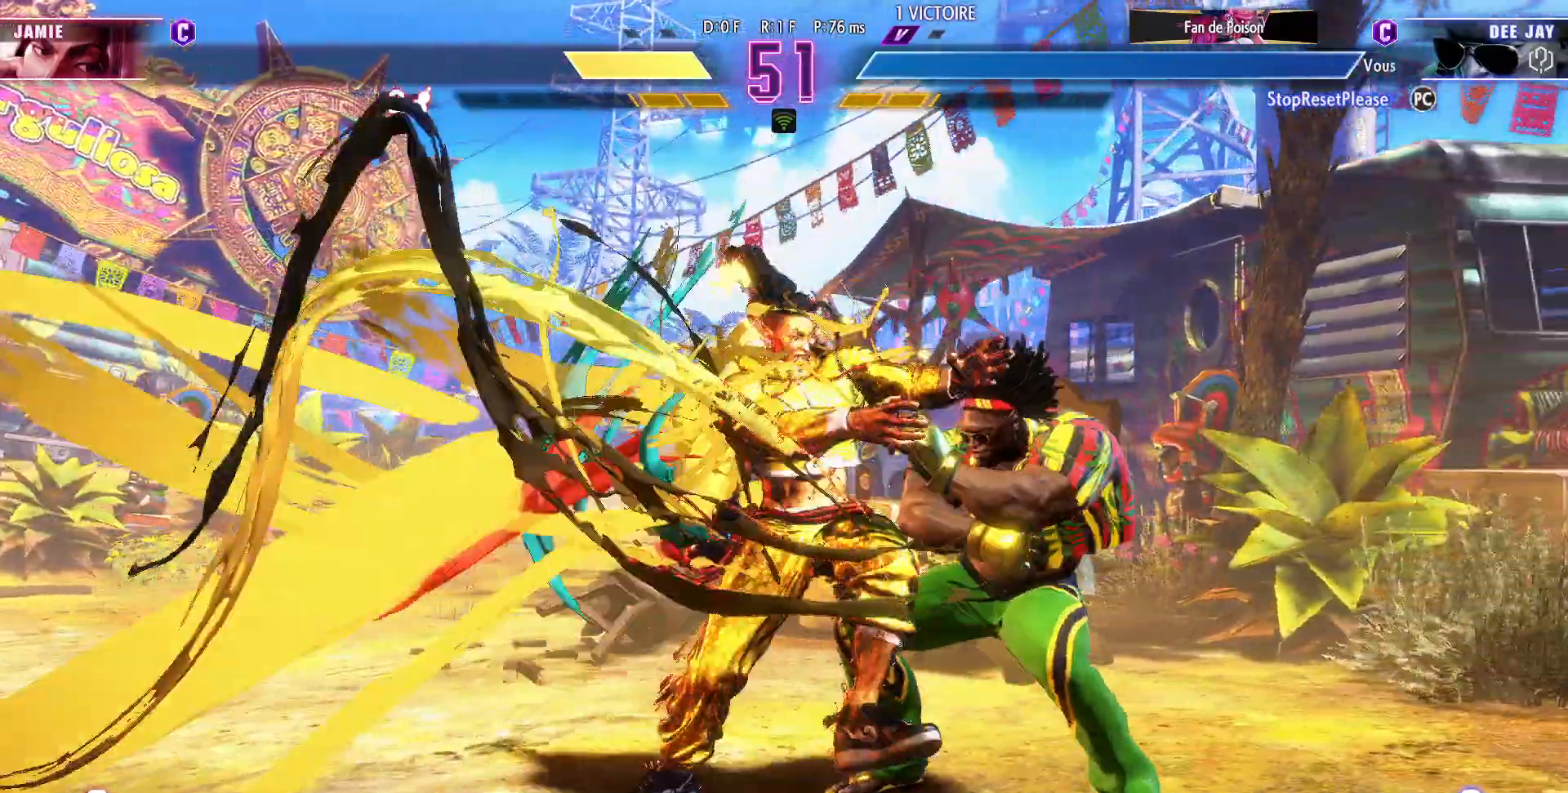
{"dt_ms": 500, "buttons": [], "left_stick": "down-right", "events": [[133, "R1", "down"], [133, "R2", "down"], [200, "R1", "up"], [200, "R2", "up"]]}
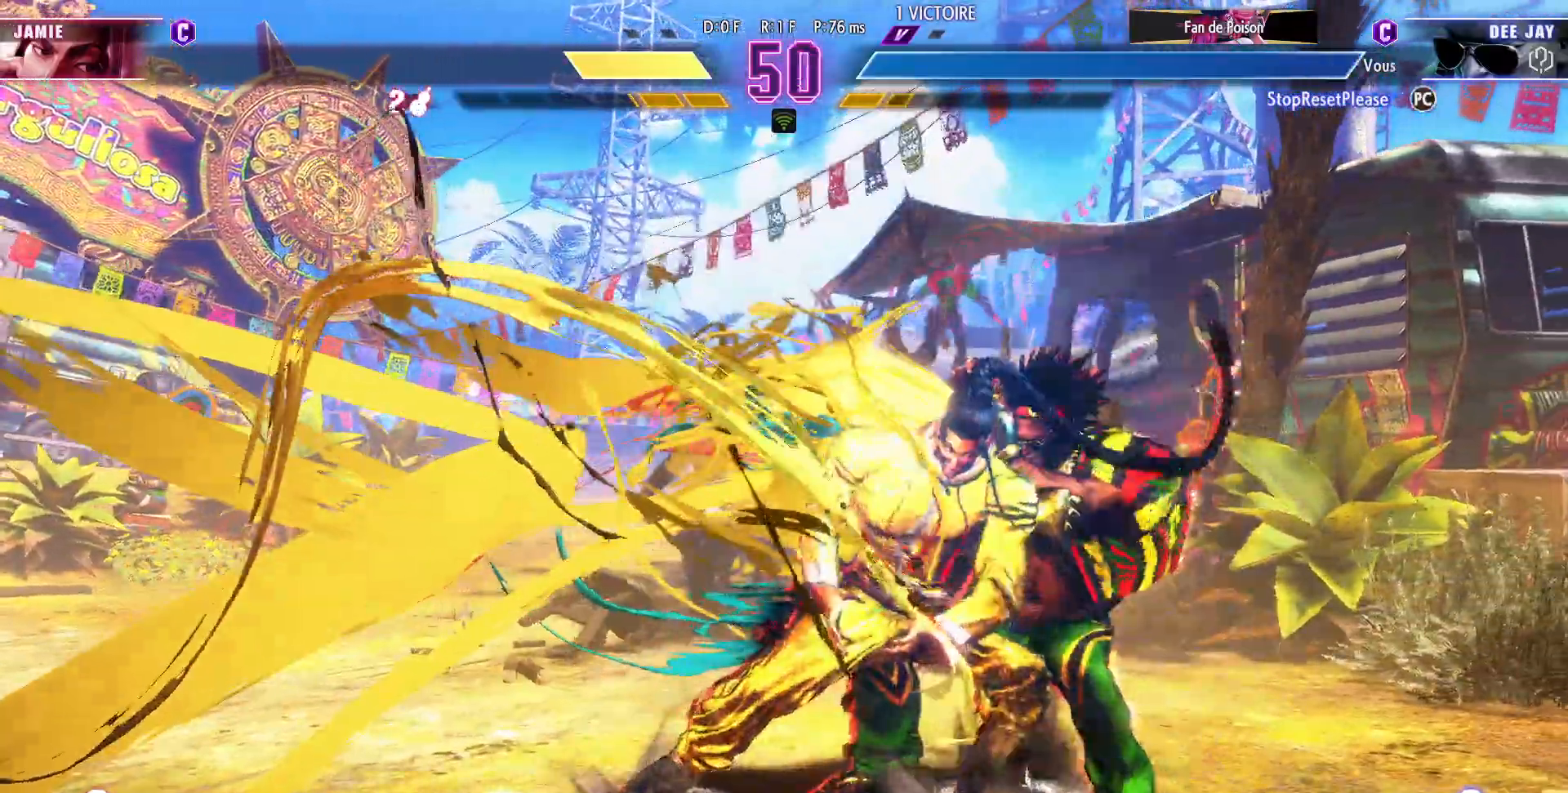
{"dt_ms": 500, "buttons": [], "left_stick": "down-right", "events": []}
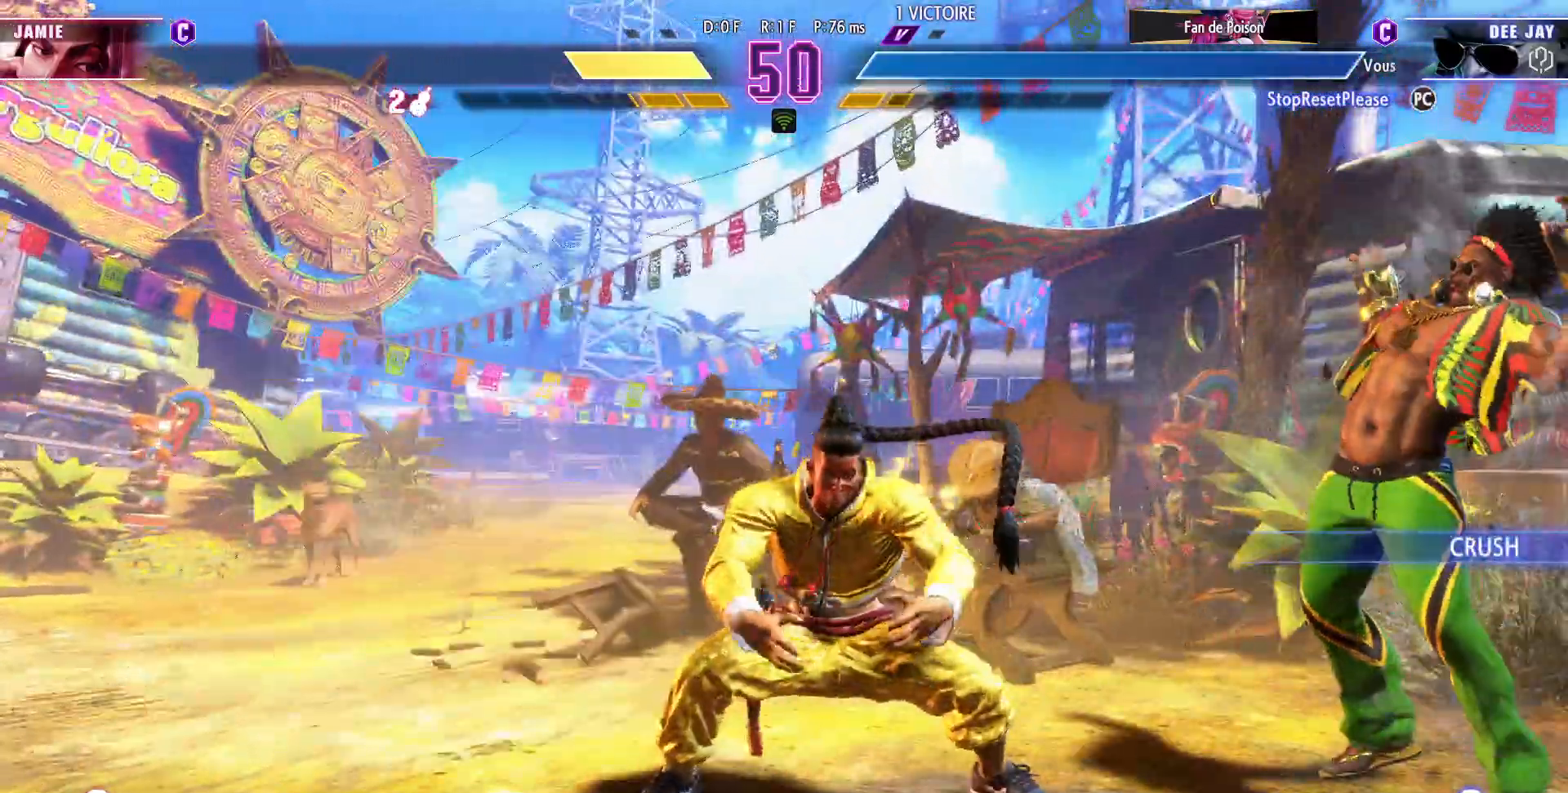
{"dt_ms": 500, "buttons": [], "left_stick": "down-right", "events": []}
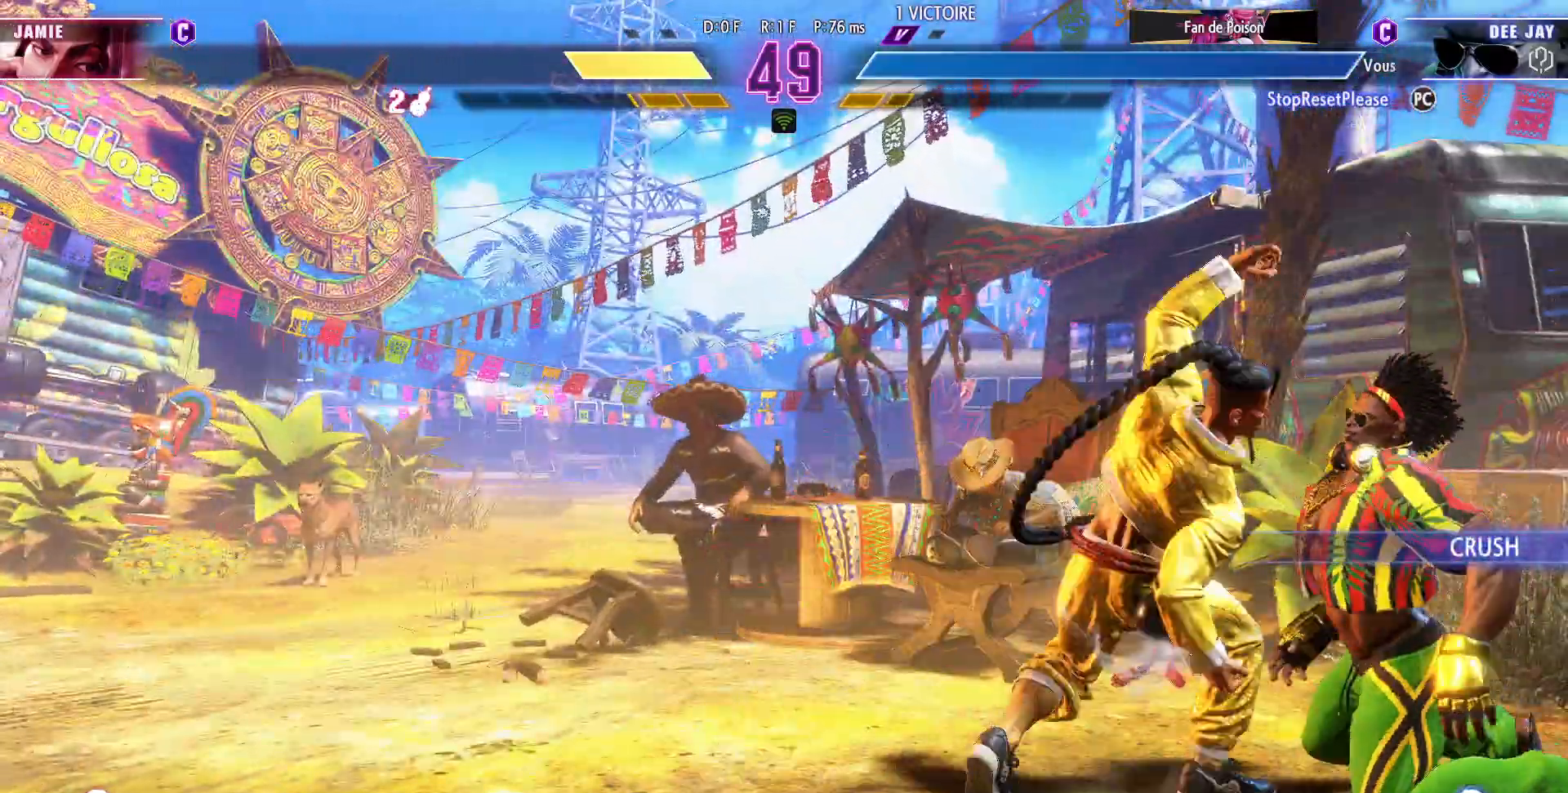
{"dt_ms": 500, "buttons": [], "left_stick": "down-right", "events": []}
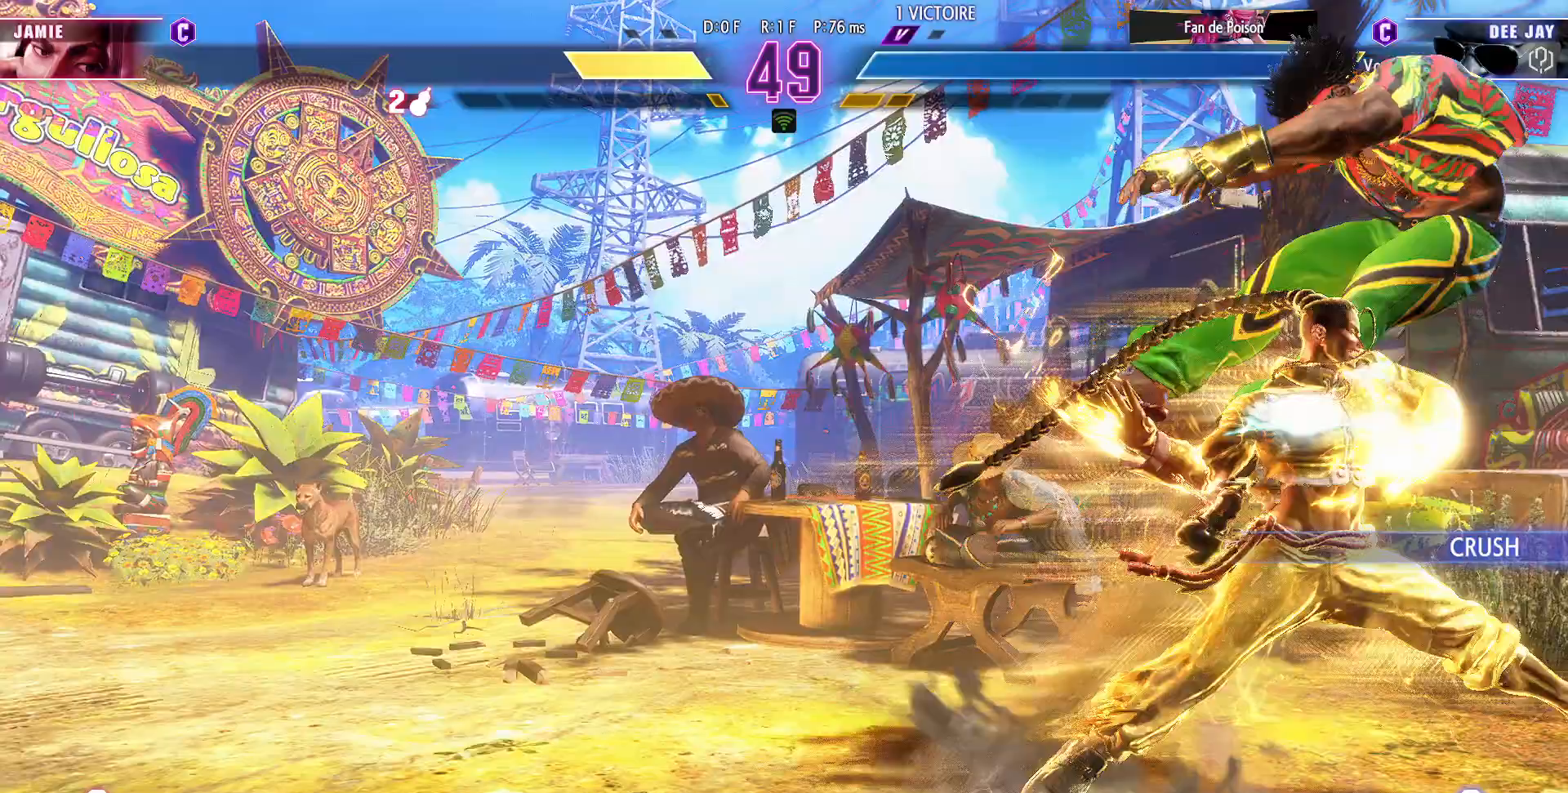
{"dt_ms": 500, "buttons": [], "left_stick": "down-right", "events": []}
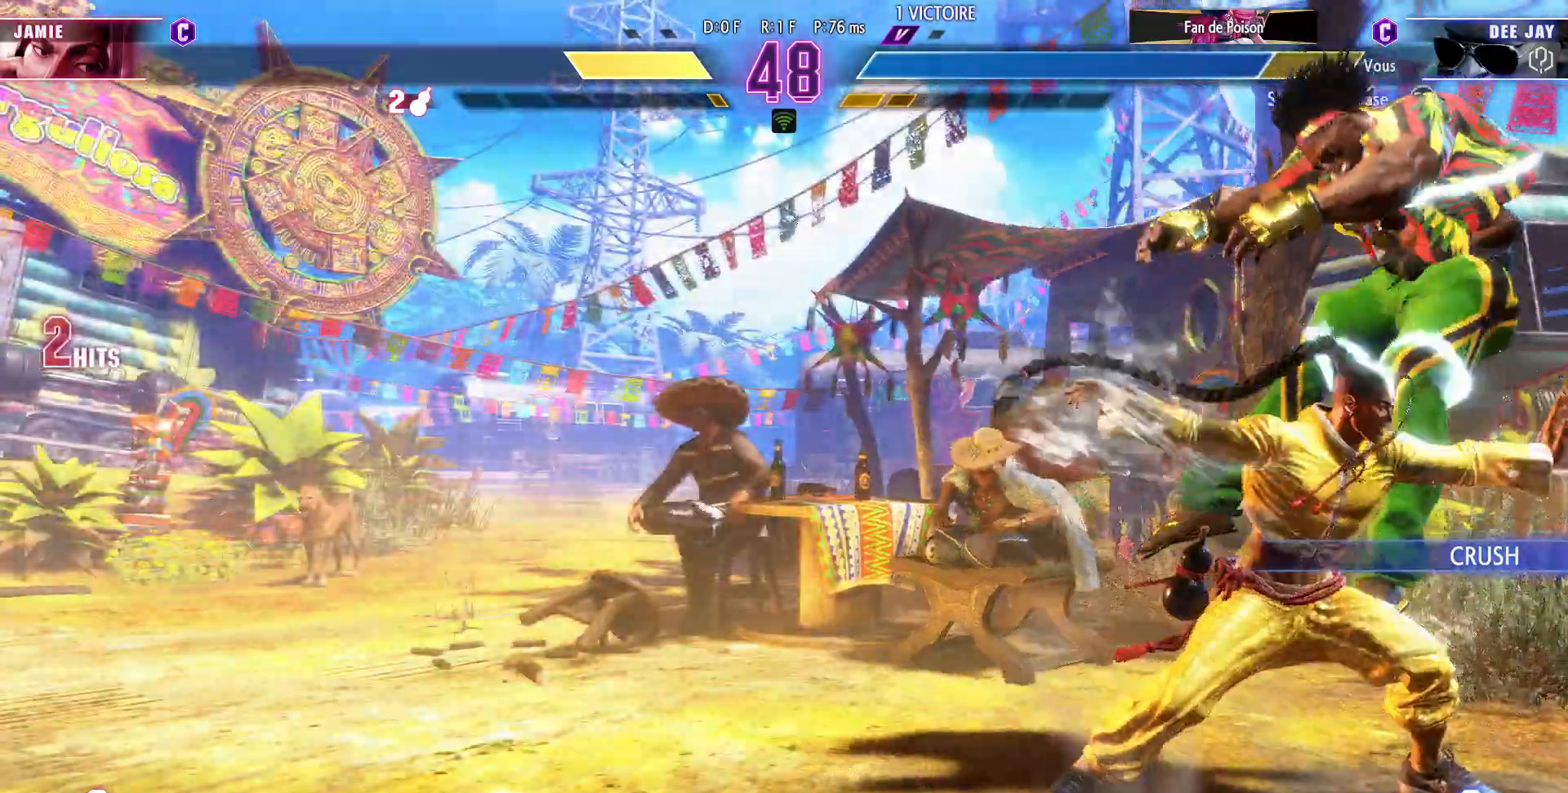
{"dt_ms": 500, "buttons": [], "left_stick": "down-right", "events": [[67, "R1", "down"], [67, "SQUARE", "down"], [67, "TRIANGLE", "down"], [150, "R1", "up"], [150, "SQUARE", "up"], [150, "TRIANGLE", "up"], [200, "R1", "down"], [200, "SQUARE", "down"], [200, "TRIANGLE", "down"], [283, "R1", "up"], [283, "SQUARE", "up"], [283, "TRIANGLE", "up"]]}
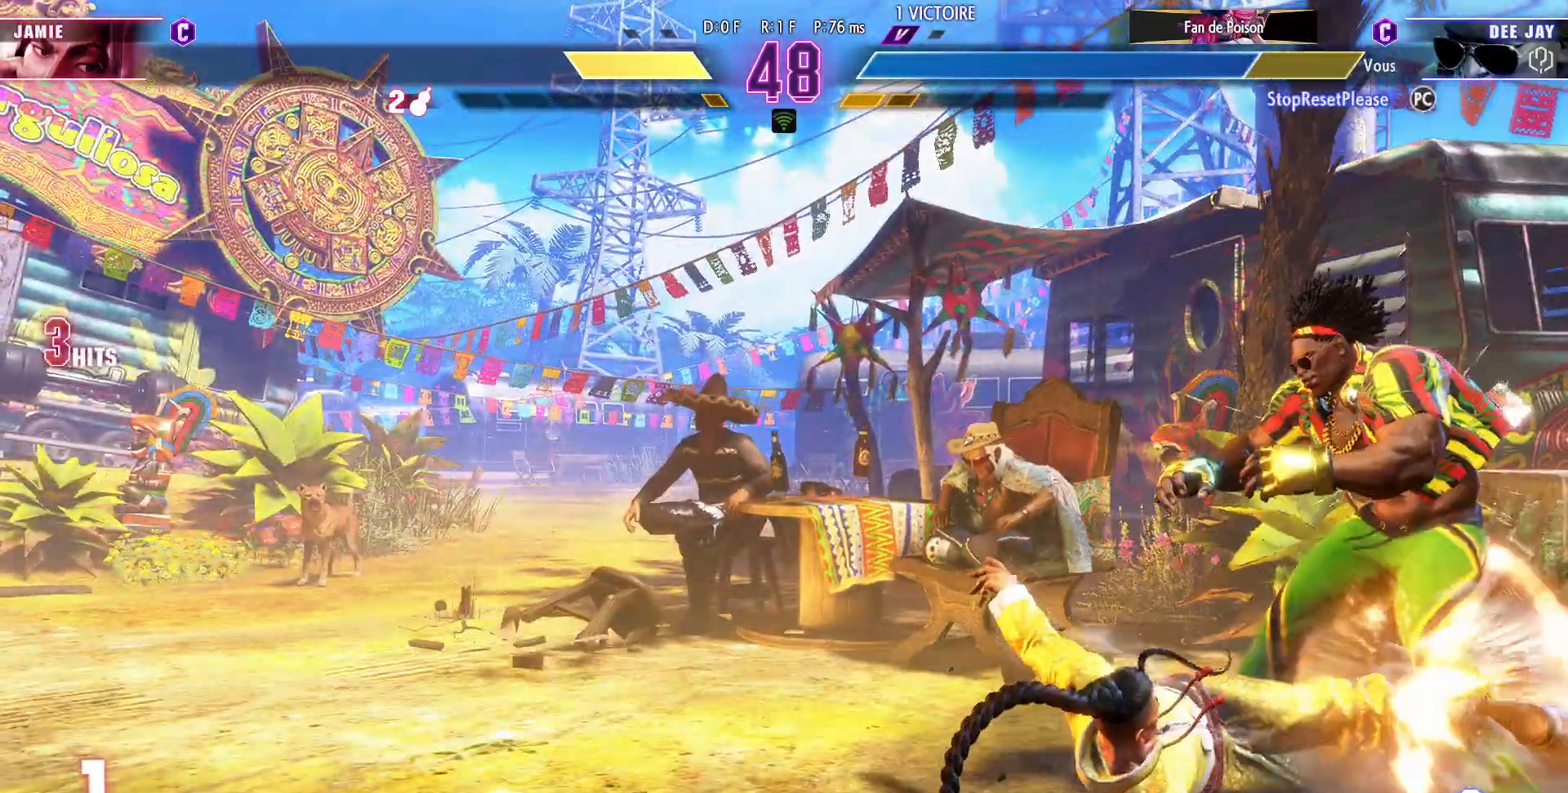
{"dt_ms": 500, "buttons": [], "left_stick": "down-right", "events": []}
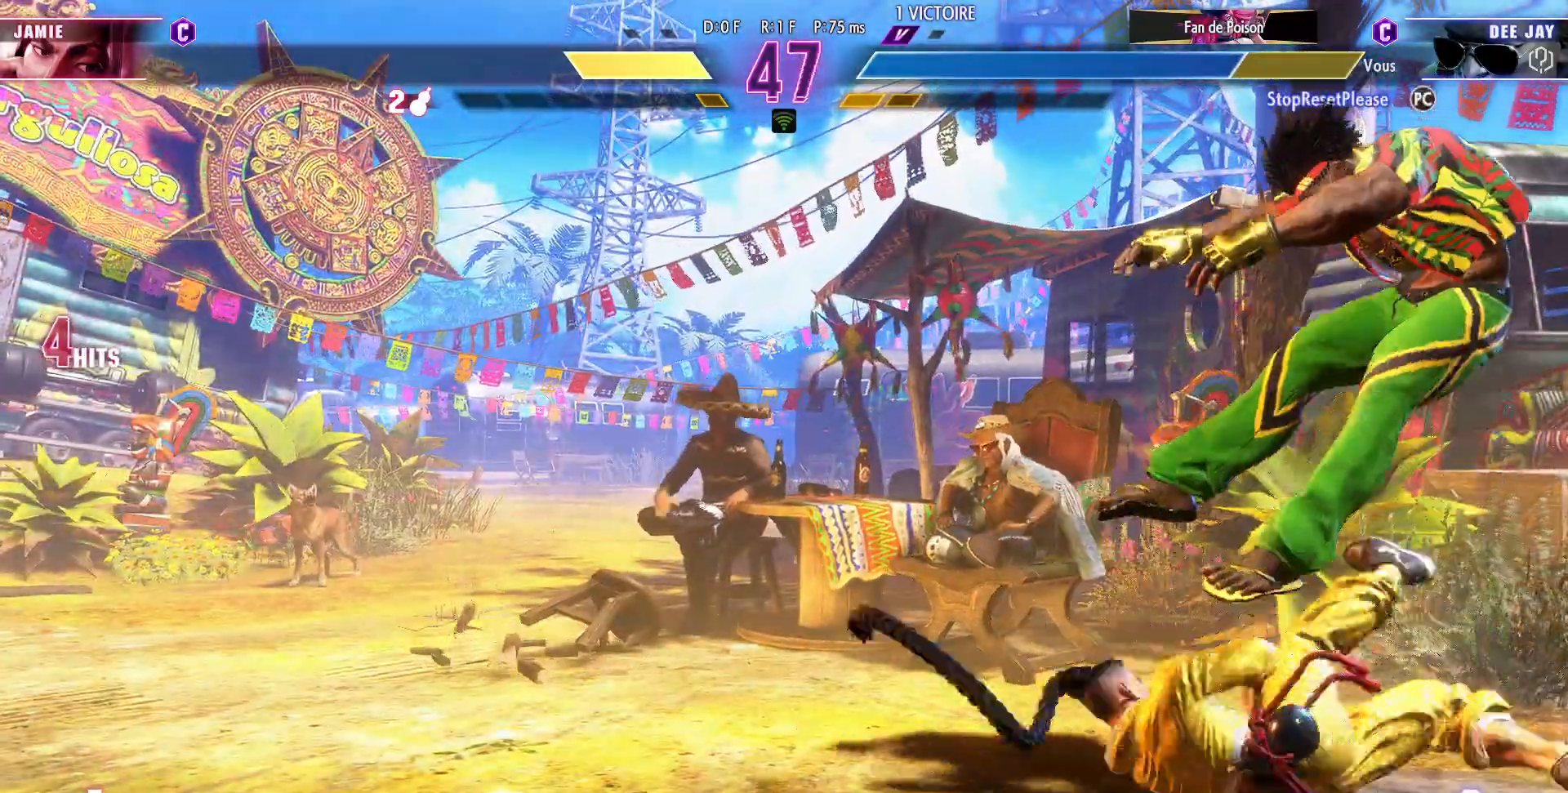
{"dt_ms": 500, "buttons": [], "left_stick": "down-right", "events": []}